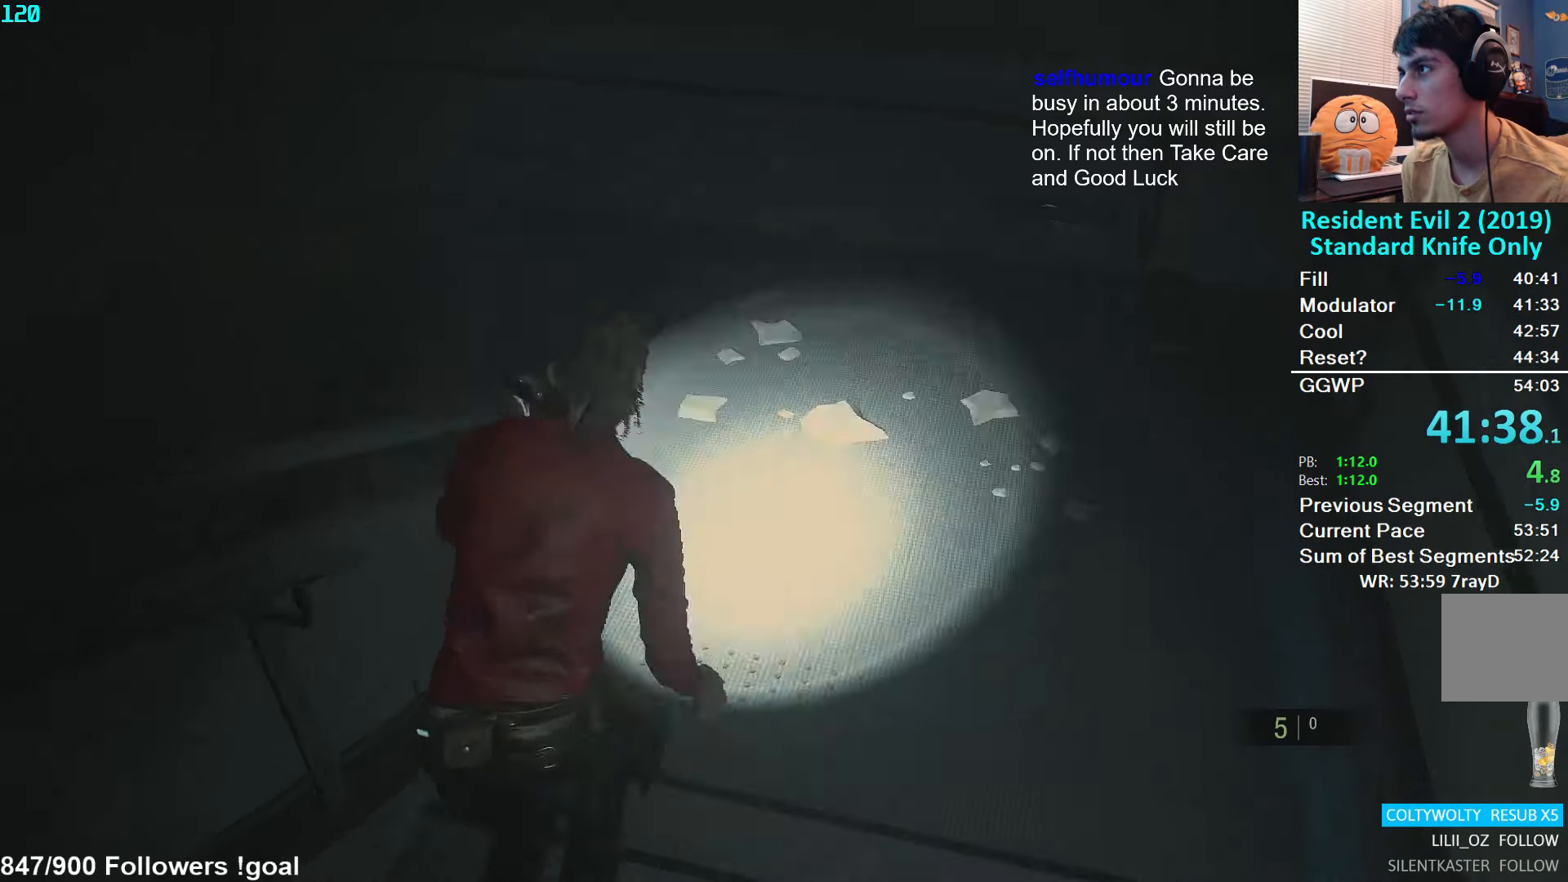
Gameplay with a controller (Xbox layout); each line is a JSON object with the inputs held at the frame after it. "events" lists button and stick changes between this image and that frame as [ms after this image, input, new state], when the widget could be followed in between.
{"buttons": ["L2"], "left_stick": "up-left", "right_stick": "left", "events": [[100, "right_stick", "left"], [350, "left_stick", "up-left"], [483, "L2", "down"]]}
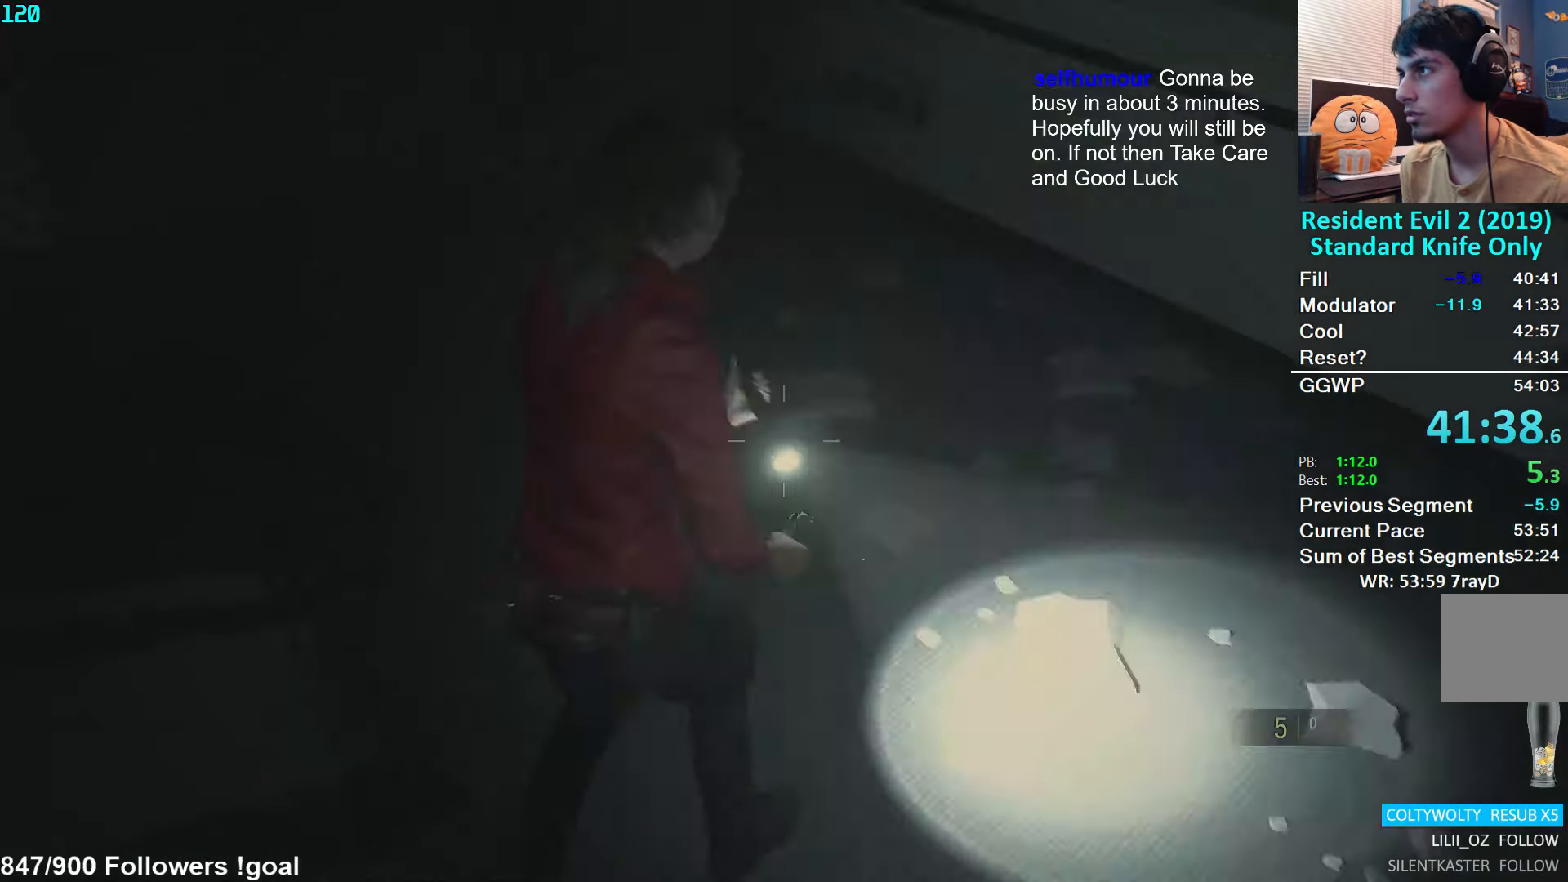
{"buttons": [], "left_stick": "up-left", "right_stick": "left", "events": [[33, "L2", "up"]]}
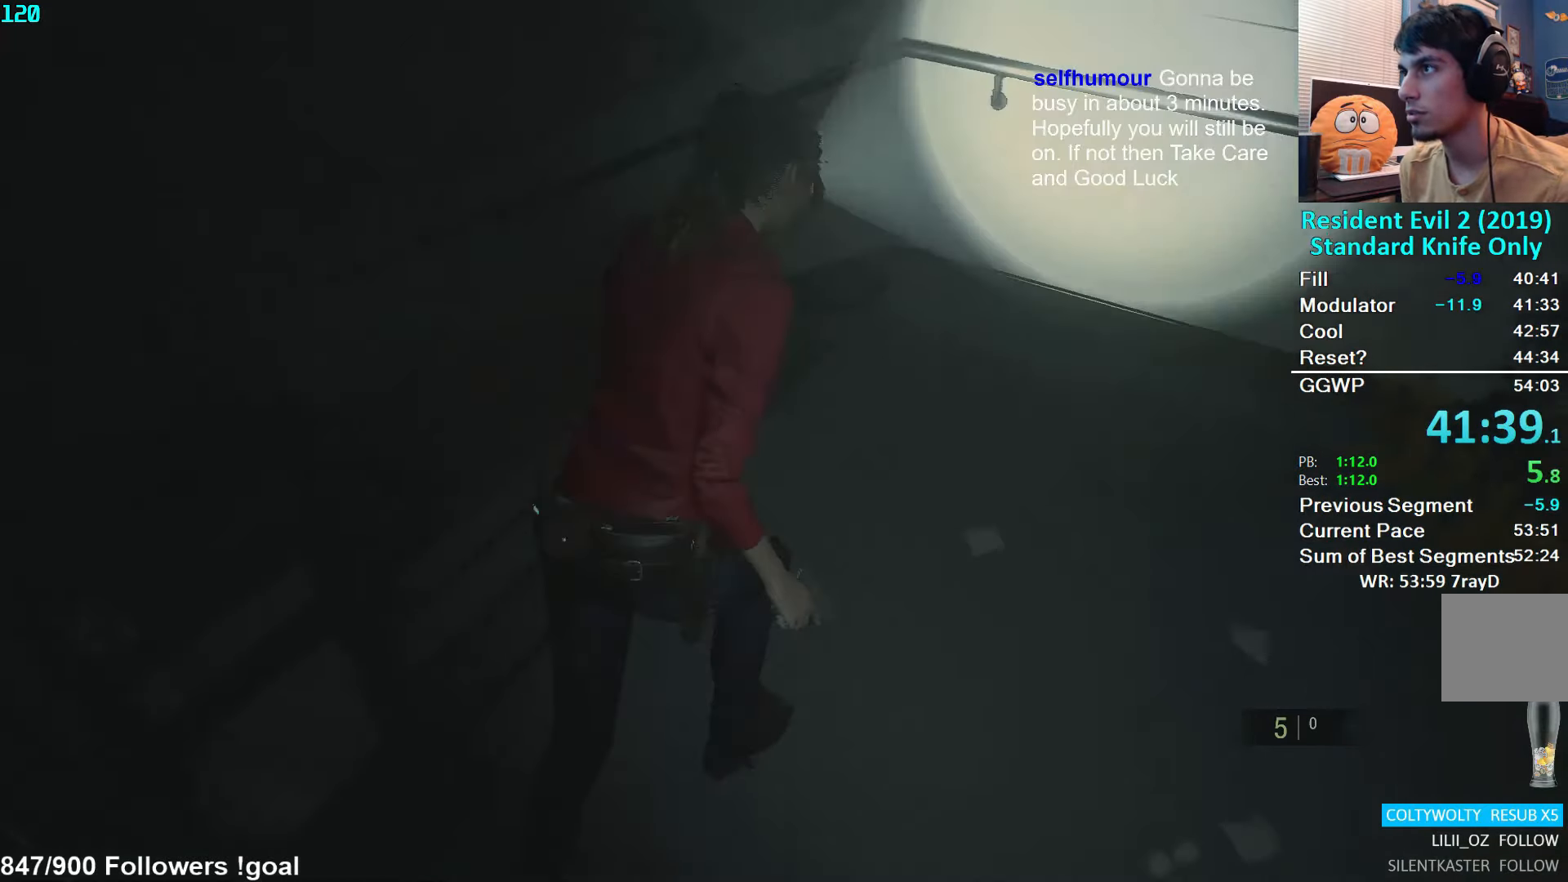
{"buttons": ["L3"], "left_stick": "down", "right_stick": "center", "events": [[16, "L2", "down"], [66, "L2", "up"], [383, "right_stick", "center"], [416, "left_stick", "right"], [450, "L3", "down"], [466, "left_stick", "down"]]}
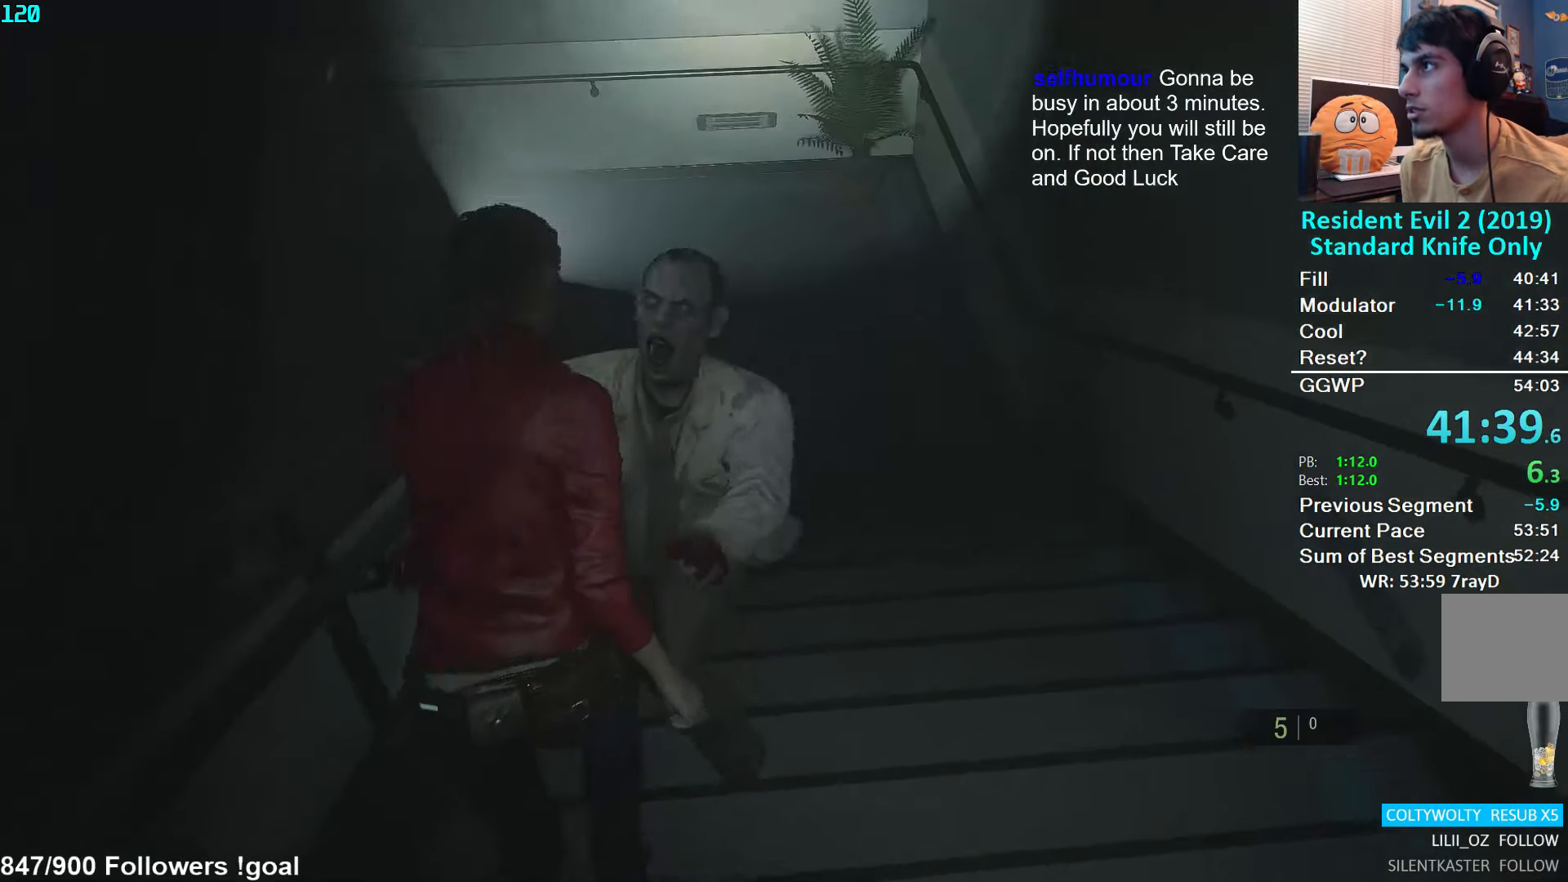
{"buttons": [], "left_stick": "down", "right_stick": "center", "events": [[116, "L3", "up"], [233, "L3", "down"], [400, "L3", "up"]]}
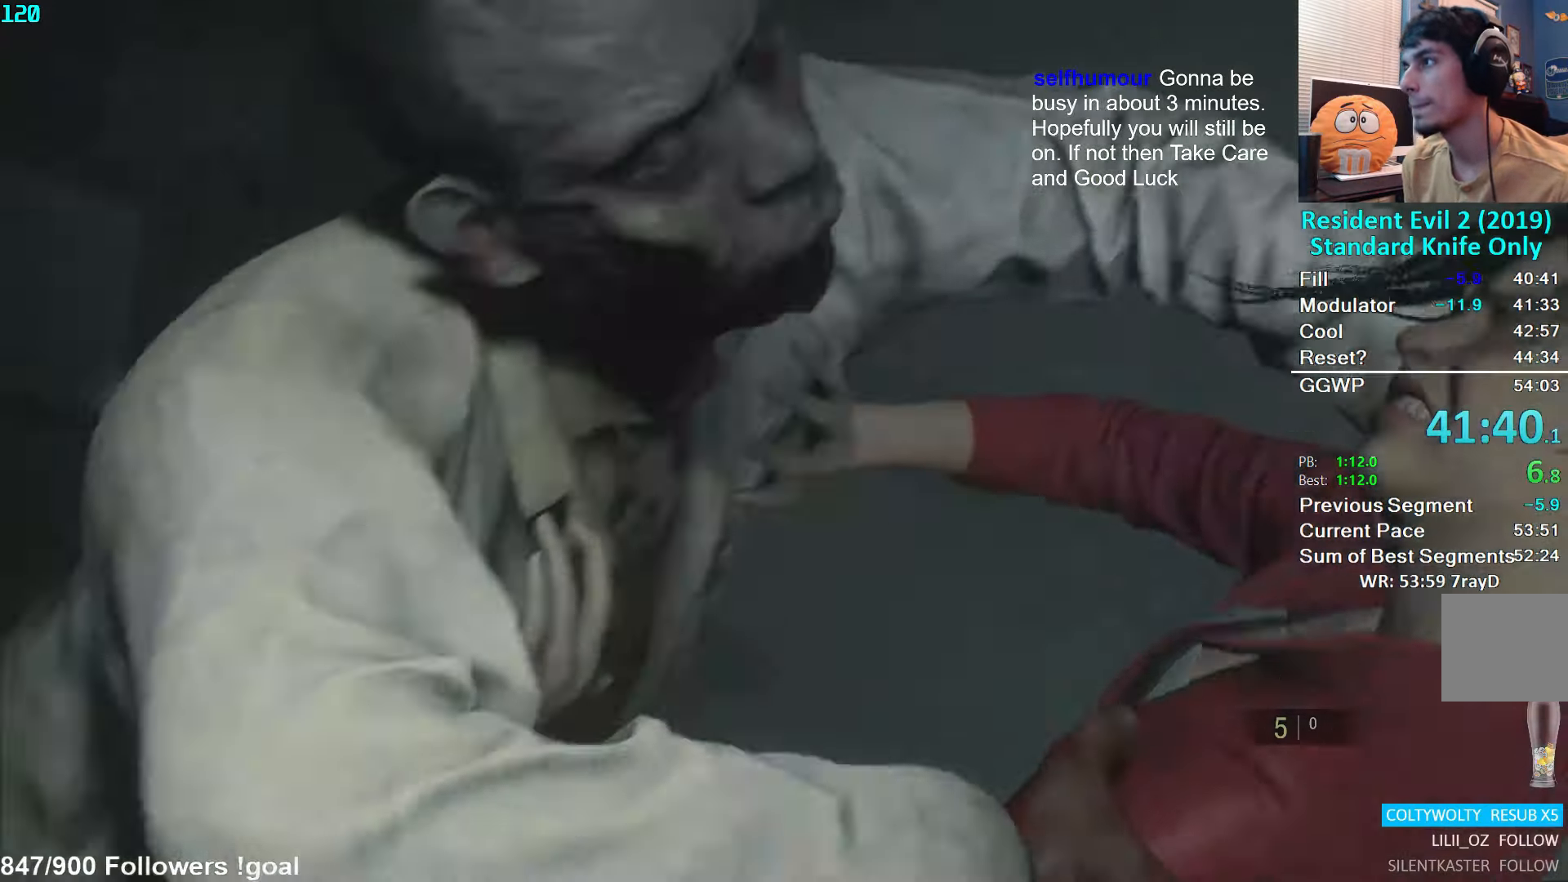
{"buttons": [], "left_stick": "center", "right_stick": "center", "events": [[66, "left_stick", "center"]]}
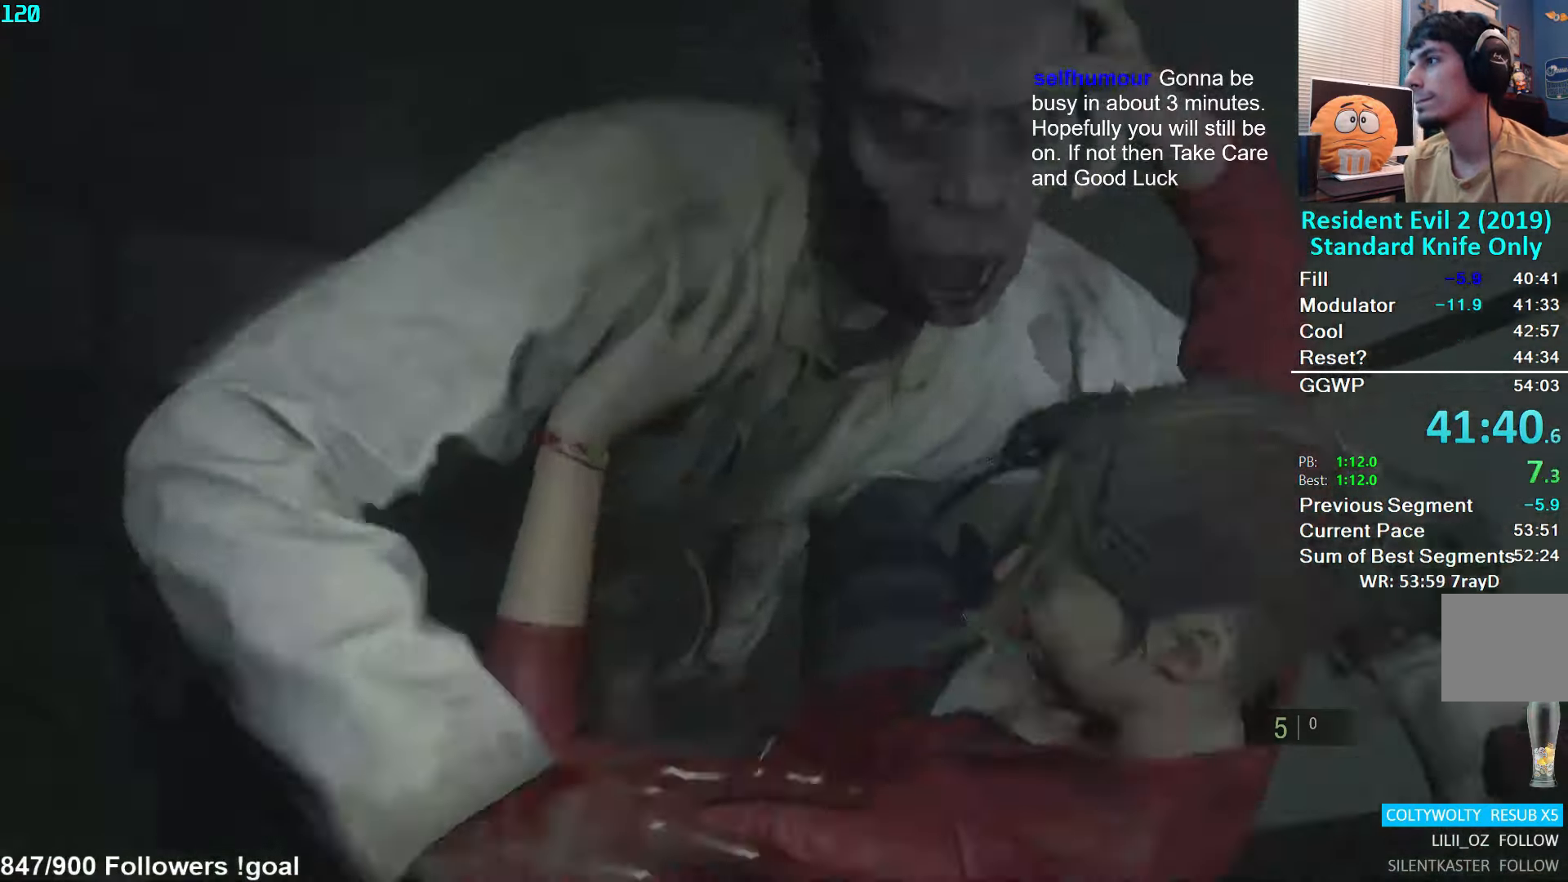
{"buttons": [], "left_stick": "center", "right_stick": "center", "events": []}
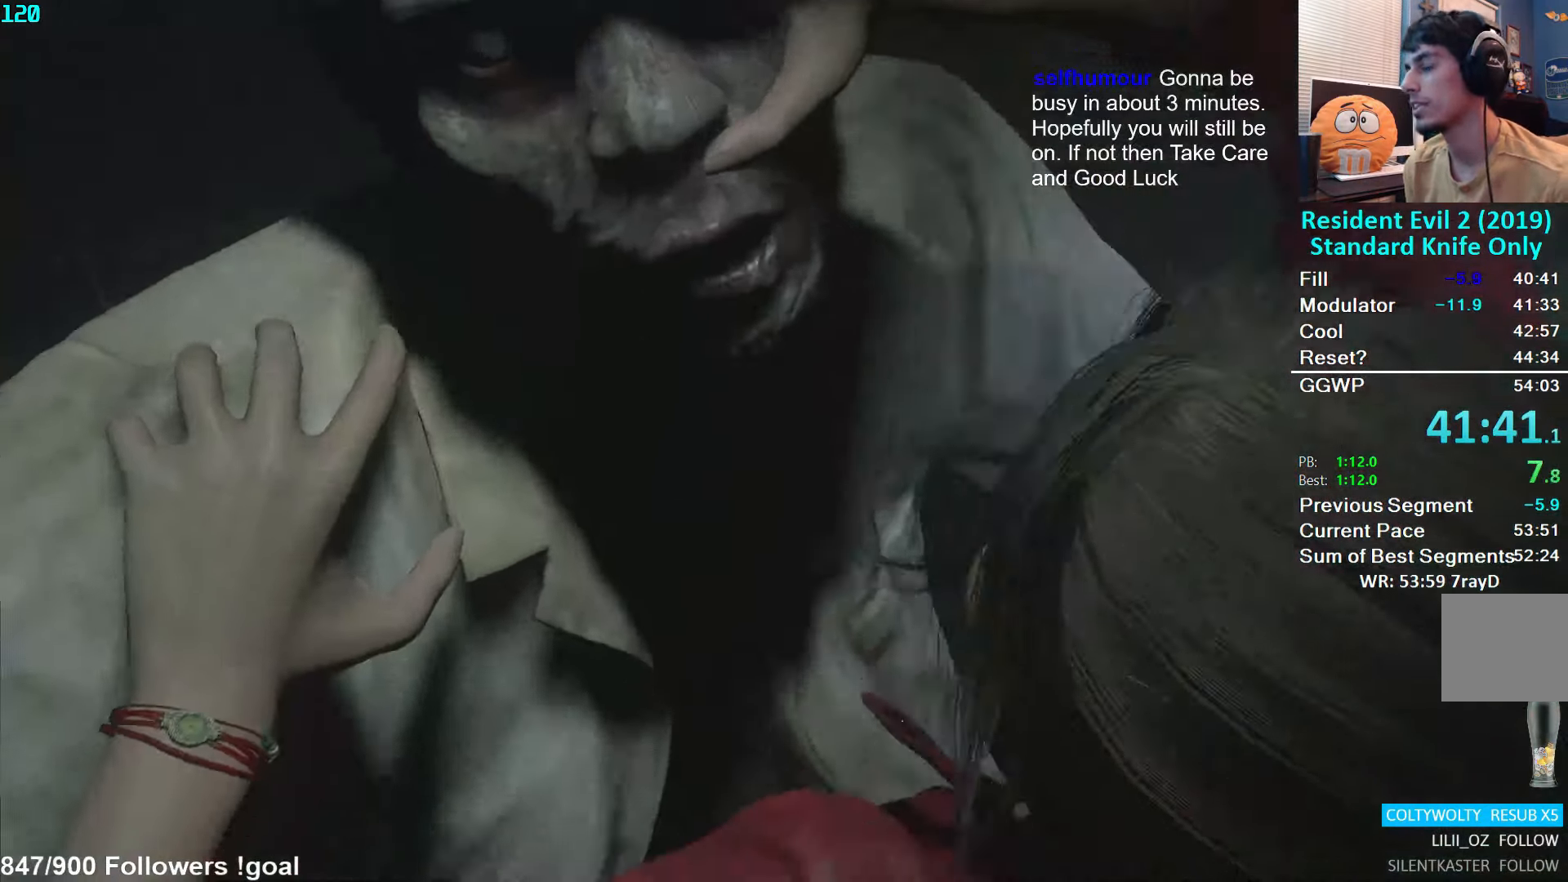
{"buttons": [], "left_stick": "center", "right_stick": "center", "events": []}
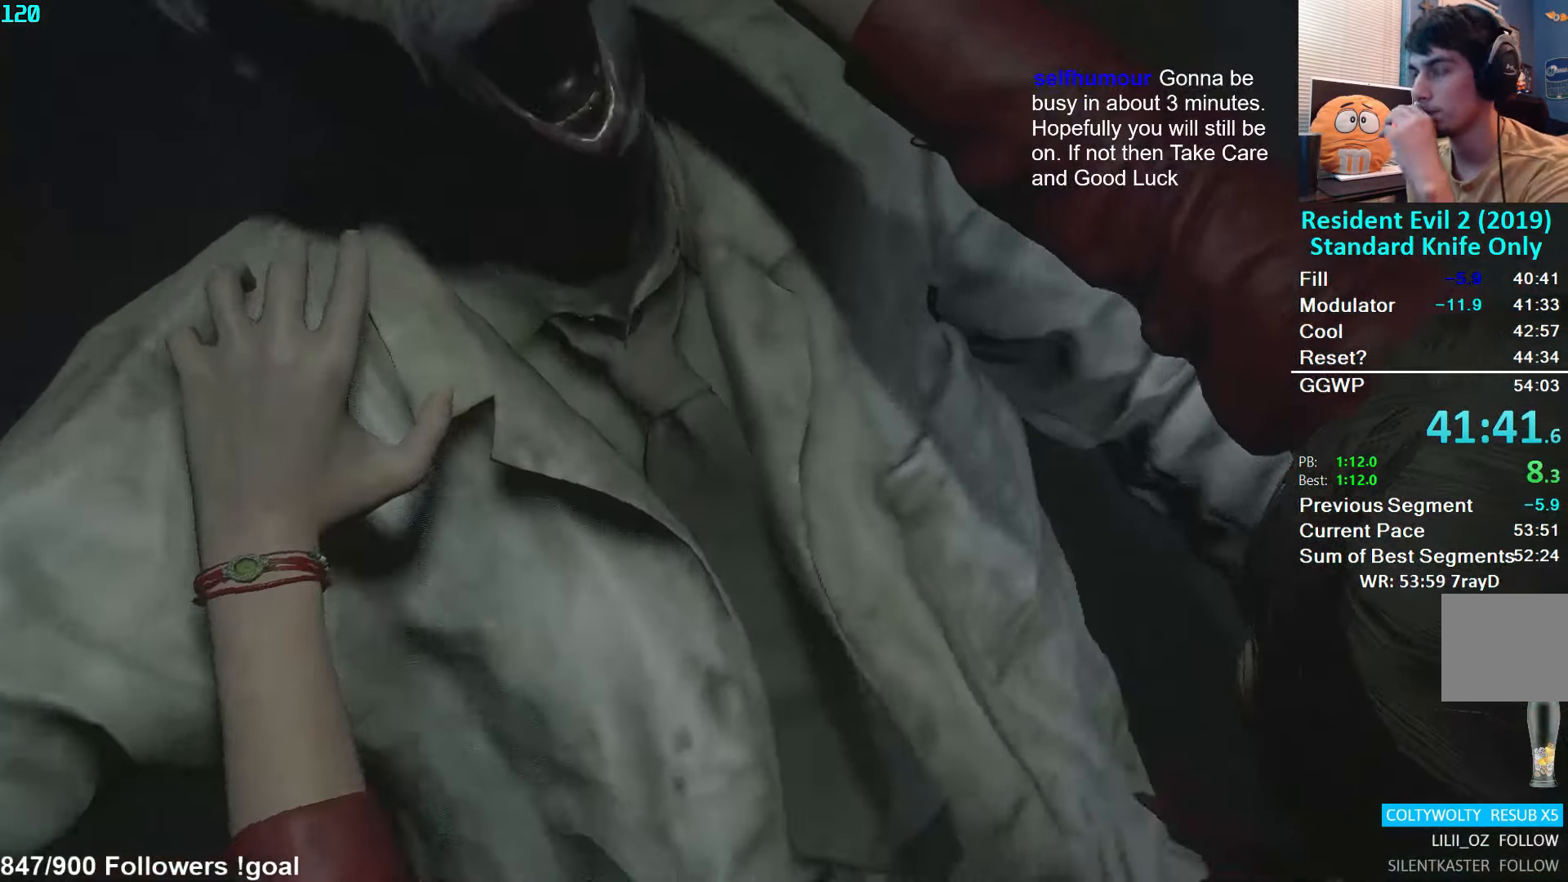
{"buttons": [], "left_stick": "center", "right_stick": "center", "events": []}
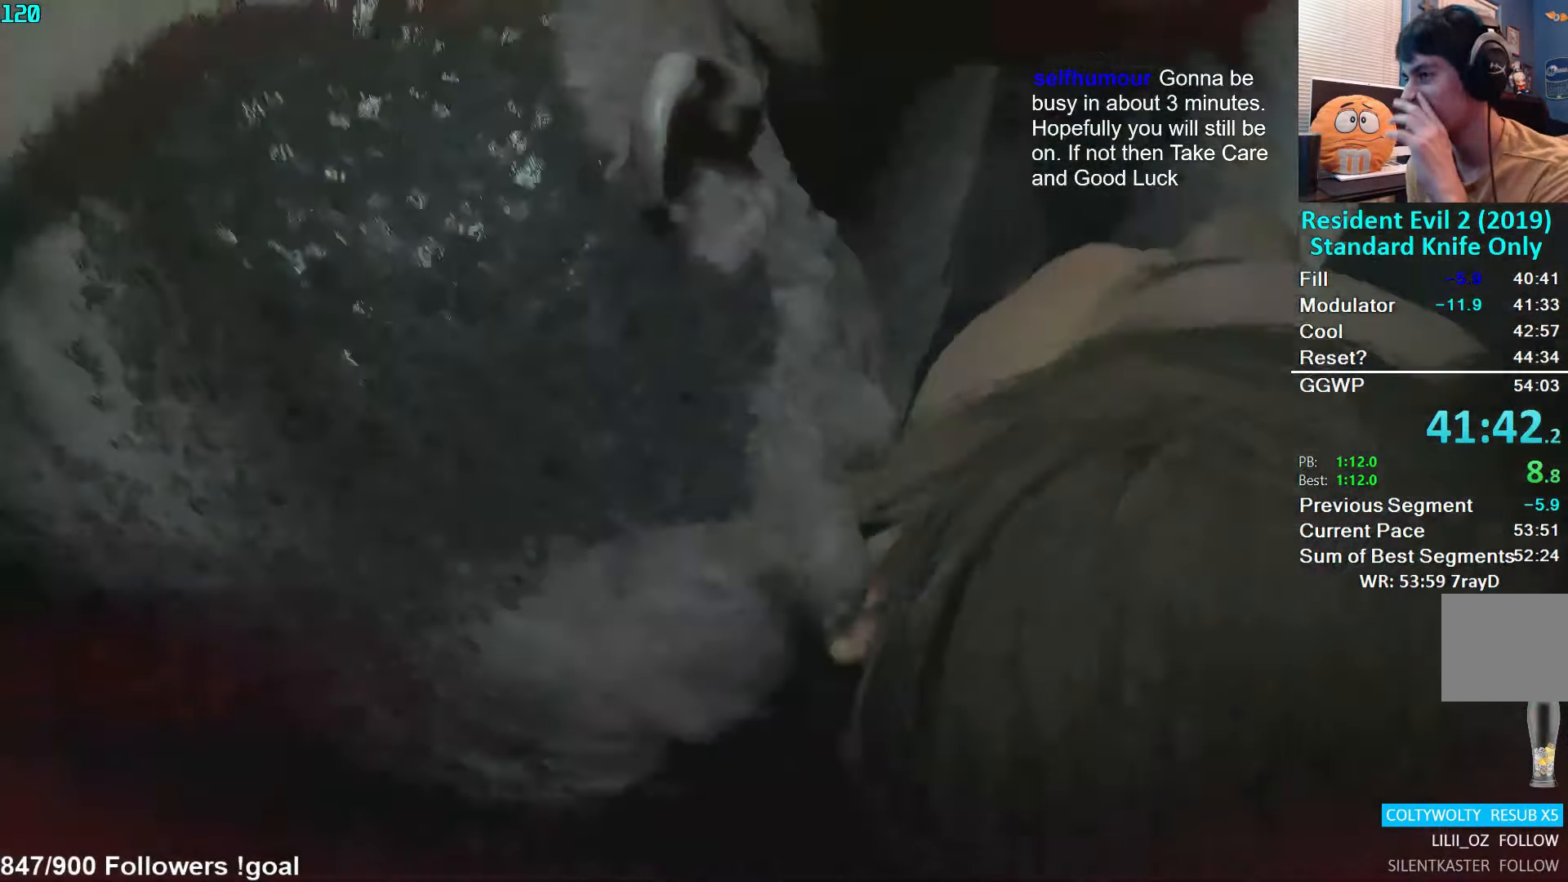
{"buttons": [], "left_stick": "center", "right_stick": "center", "events": []}
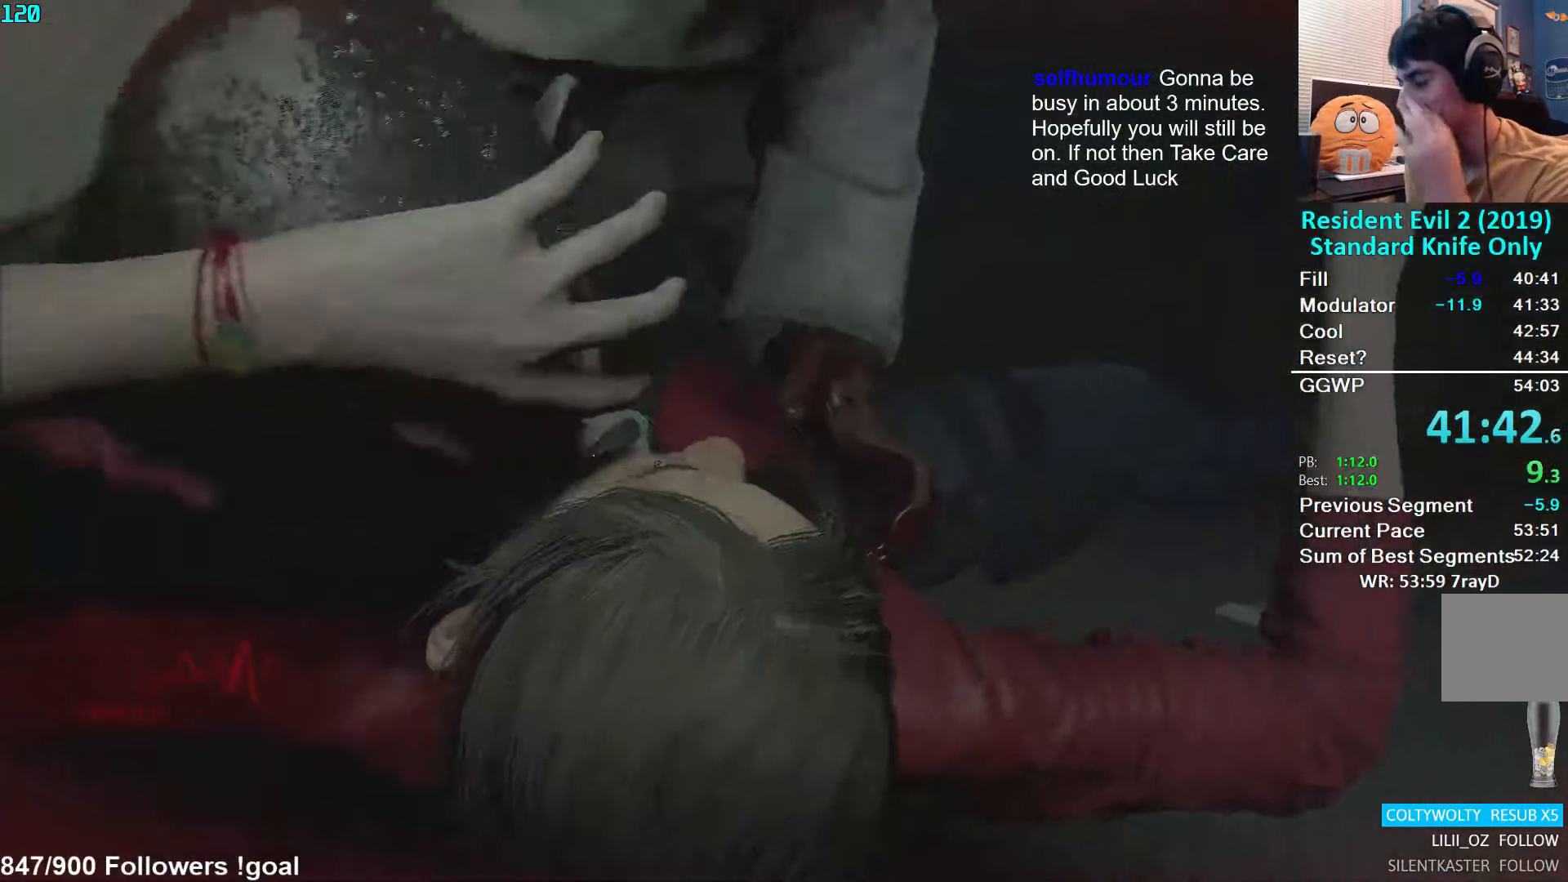
{"buttons": [], "left_stick": "center", "right_stick": "center", "events": []}
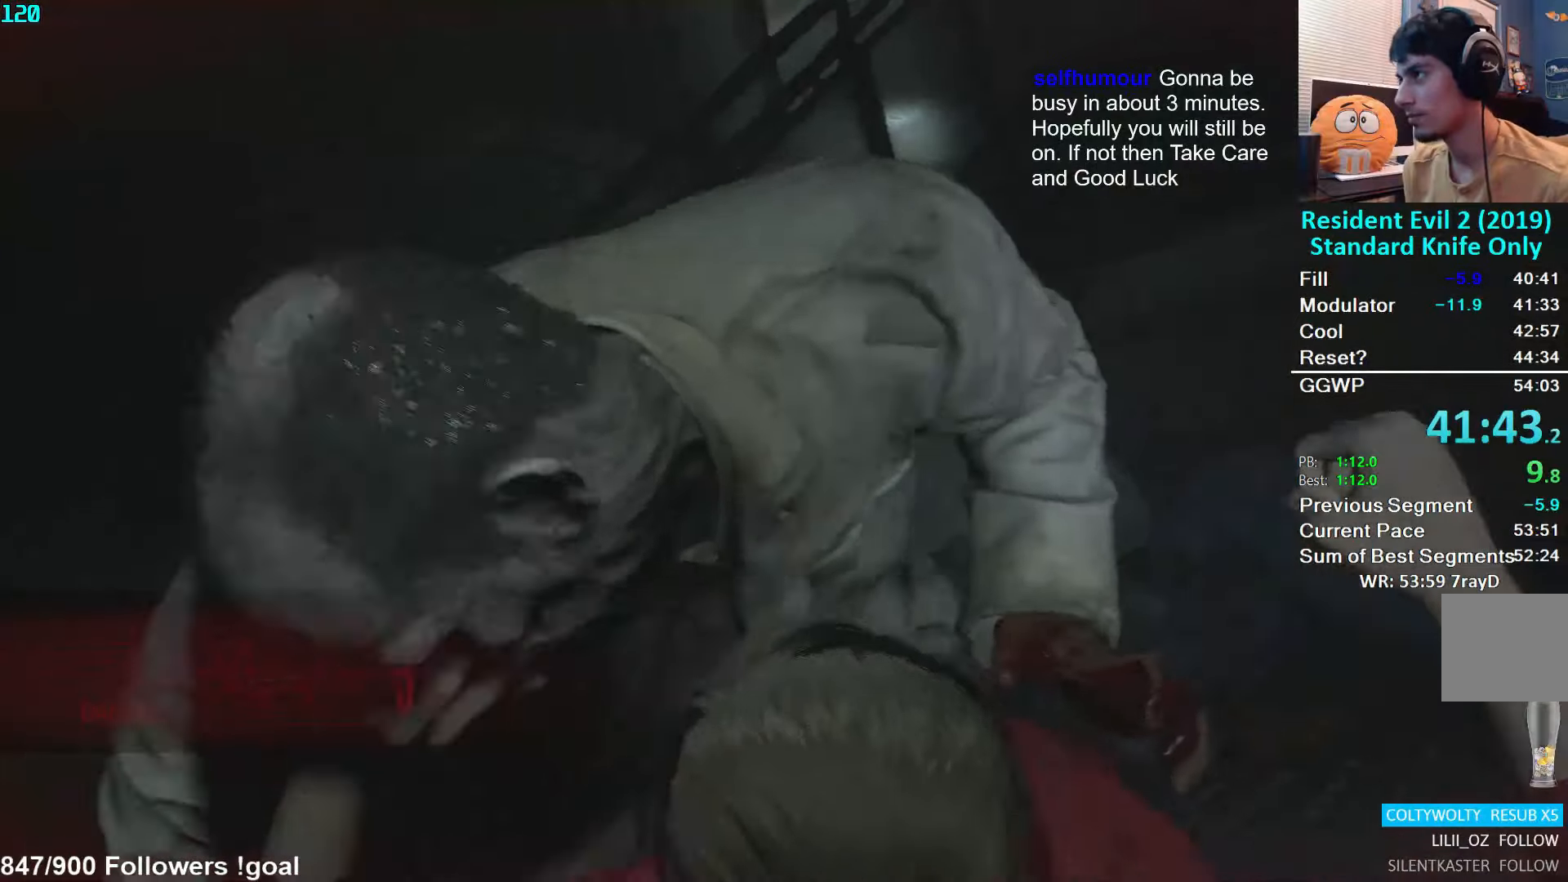
{"buttons": [], "left_stick": "center", "right_stick": "center", "events": []}
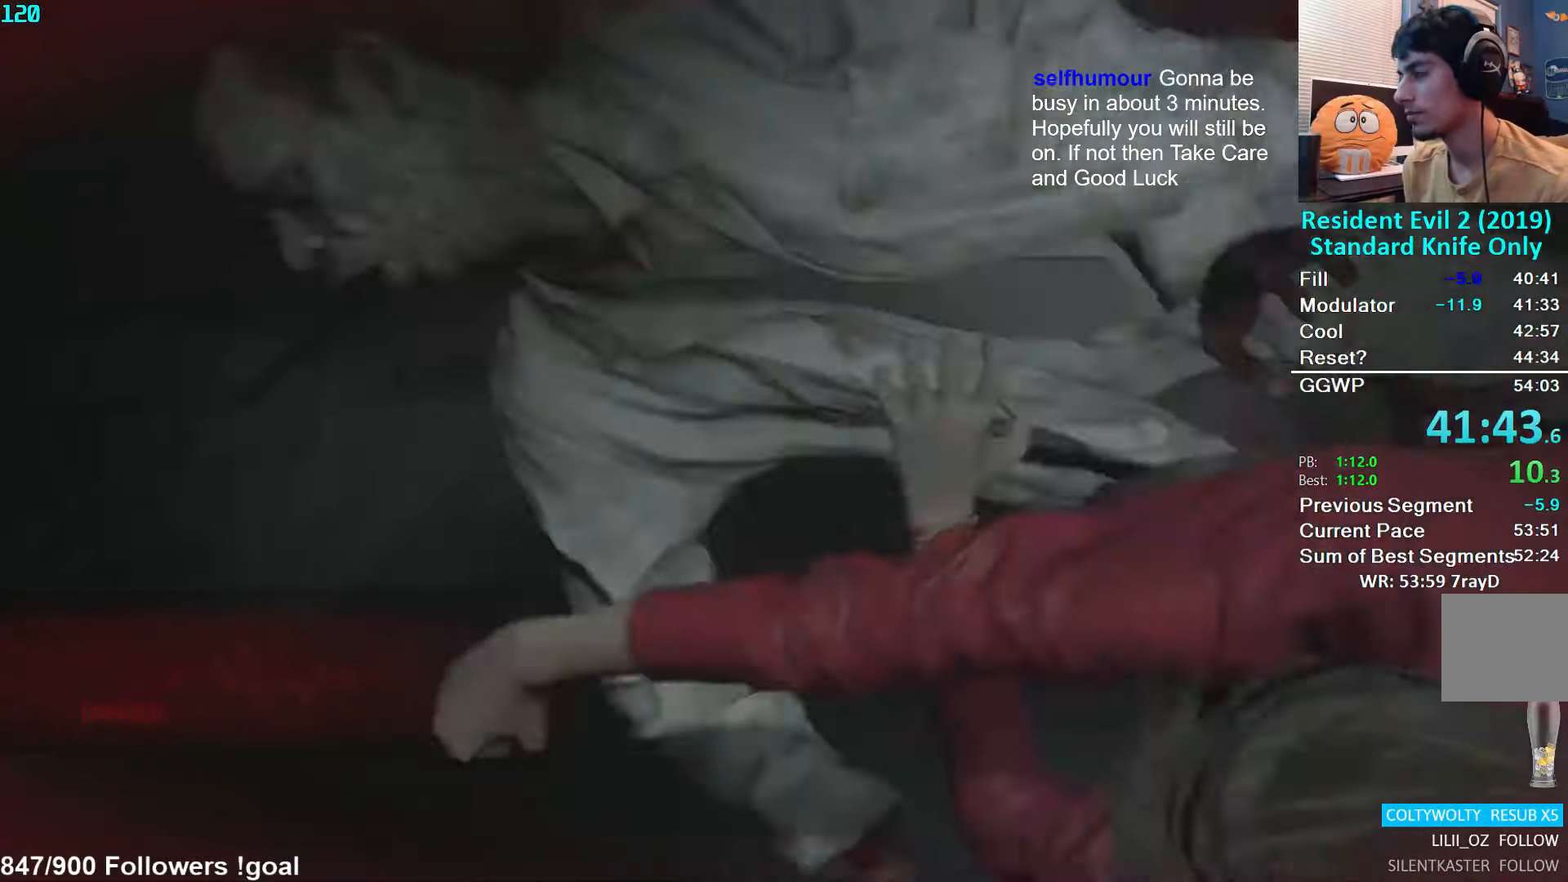
{"buttons": [], "left_stick": "up", "right_stick": "right", "events": [[83, "left_stick", "up"], [83, "right_stick", "right"]]}
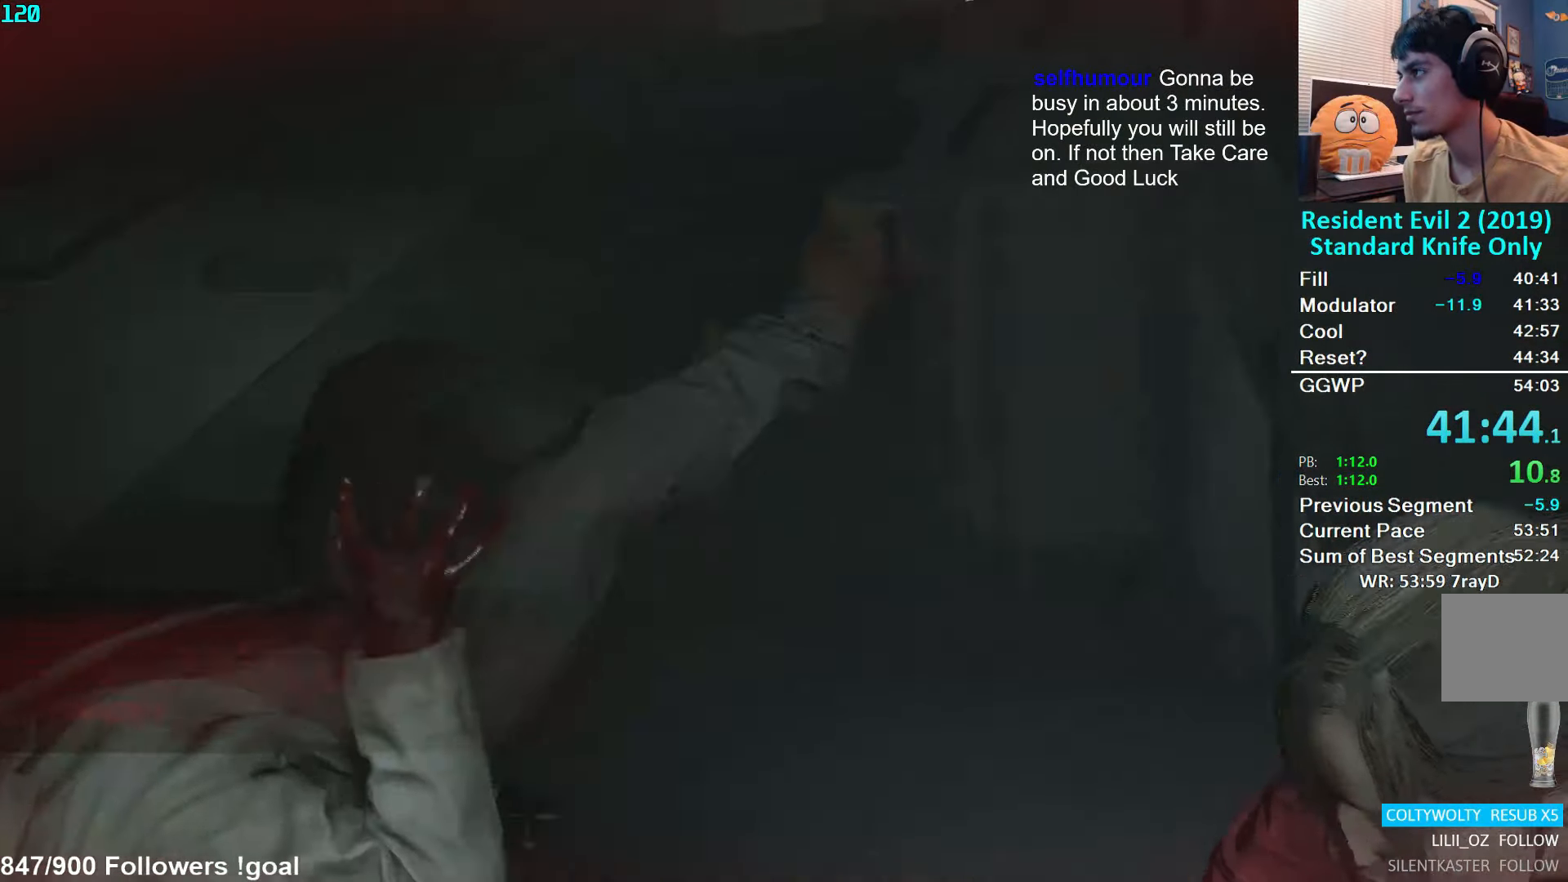
{"buttons": [], "left_stick": "up", "right_stick": "down-right", "events": [[383, "right_stick", "down-right"]]}
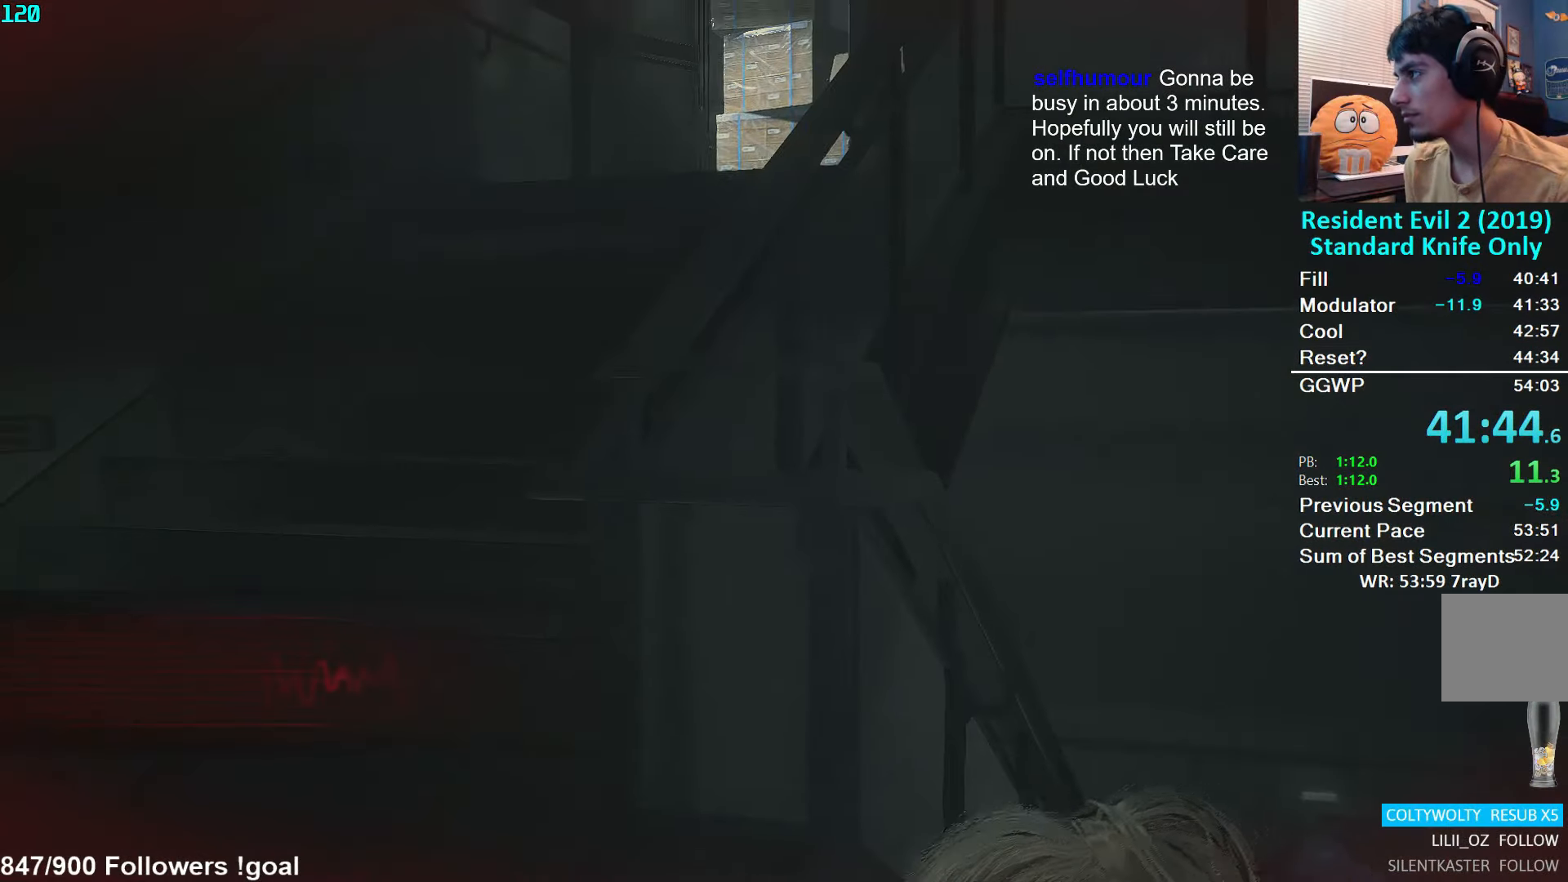
{"buttons": ["L3"], "left_stick": "up", "right_stick": "down-right", "events": [[283, "L3", "down"], [400, "L3", "up"], [450, "L3", "down"]]}
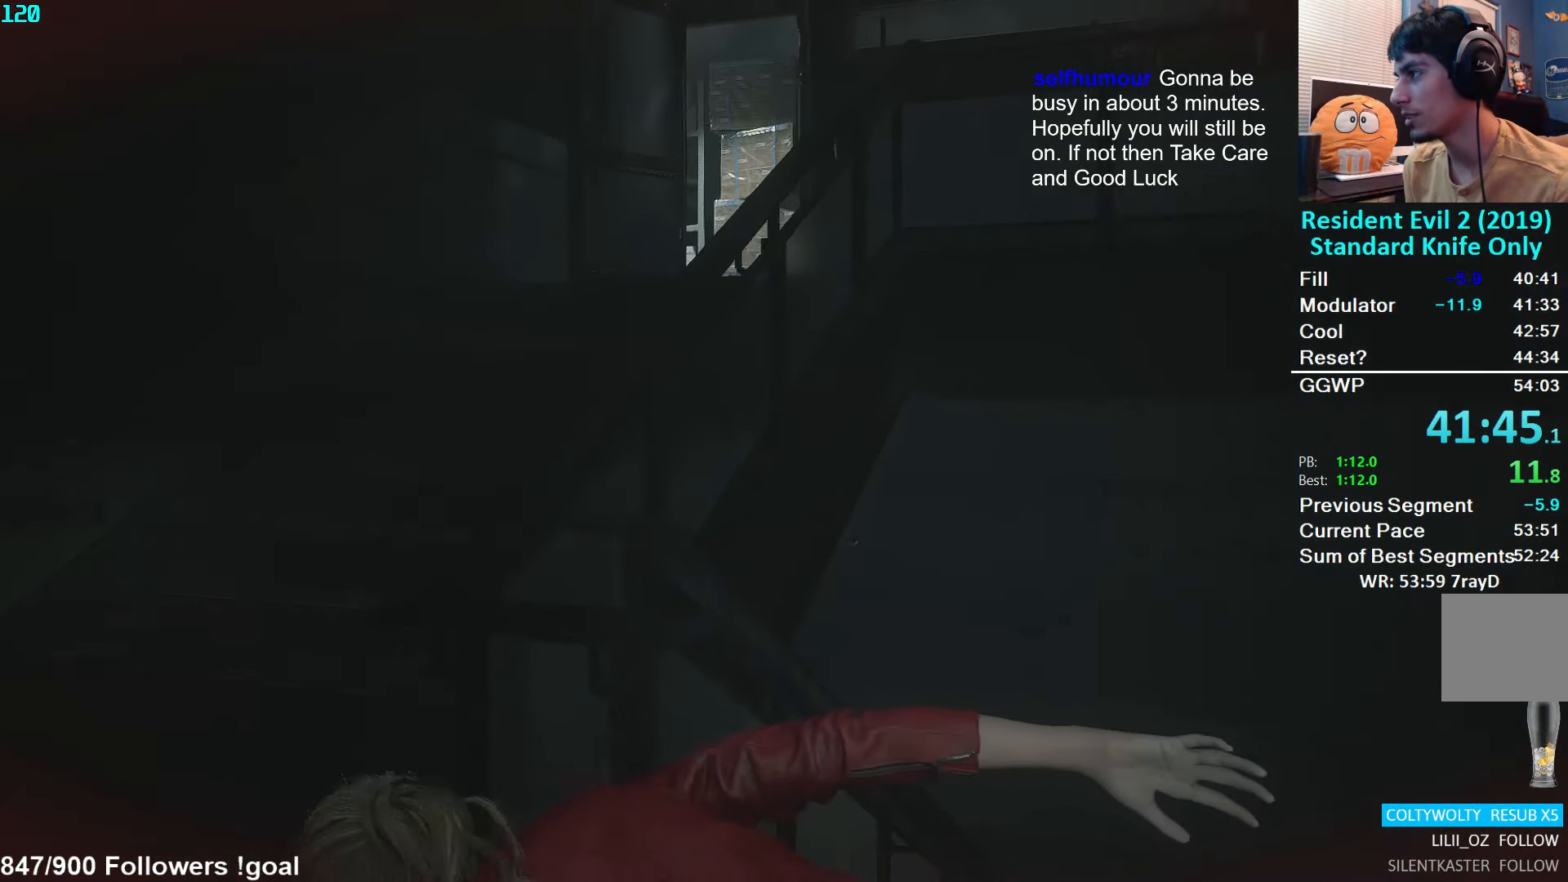
{"buttons": [], "left_stick": "up", "right_stick": "down-right", "events": [[167, "L3", "up"], [217, "L3", "down"], [317, "L3", "up"], [367, "L3", "down"], [467, "L3", "up"]]}
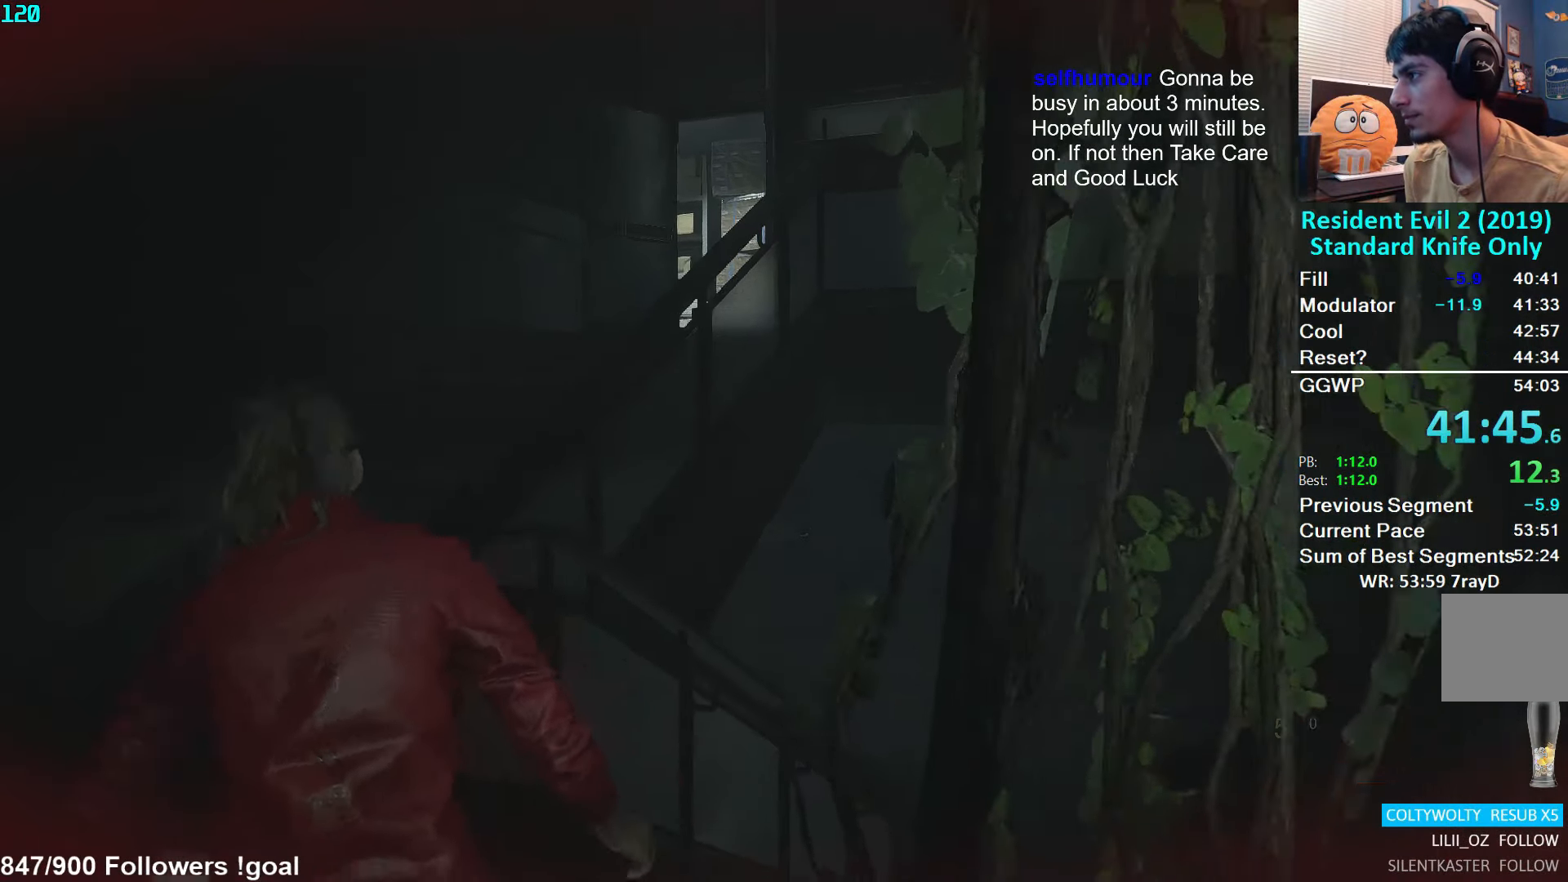
{"buttons": [], "left_stick": "up", "right_stick": "center", "events": [[33, "L3", "down"], [117, "L3", "up"], [167, "L3", "down"], [283, "L3", "up"], [333, "L3", "down"], [417, "right_stick", "center"], [433, "L3", "up"]]}
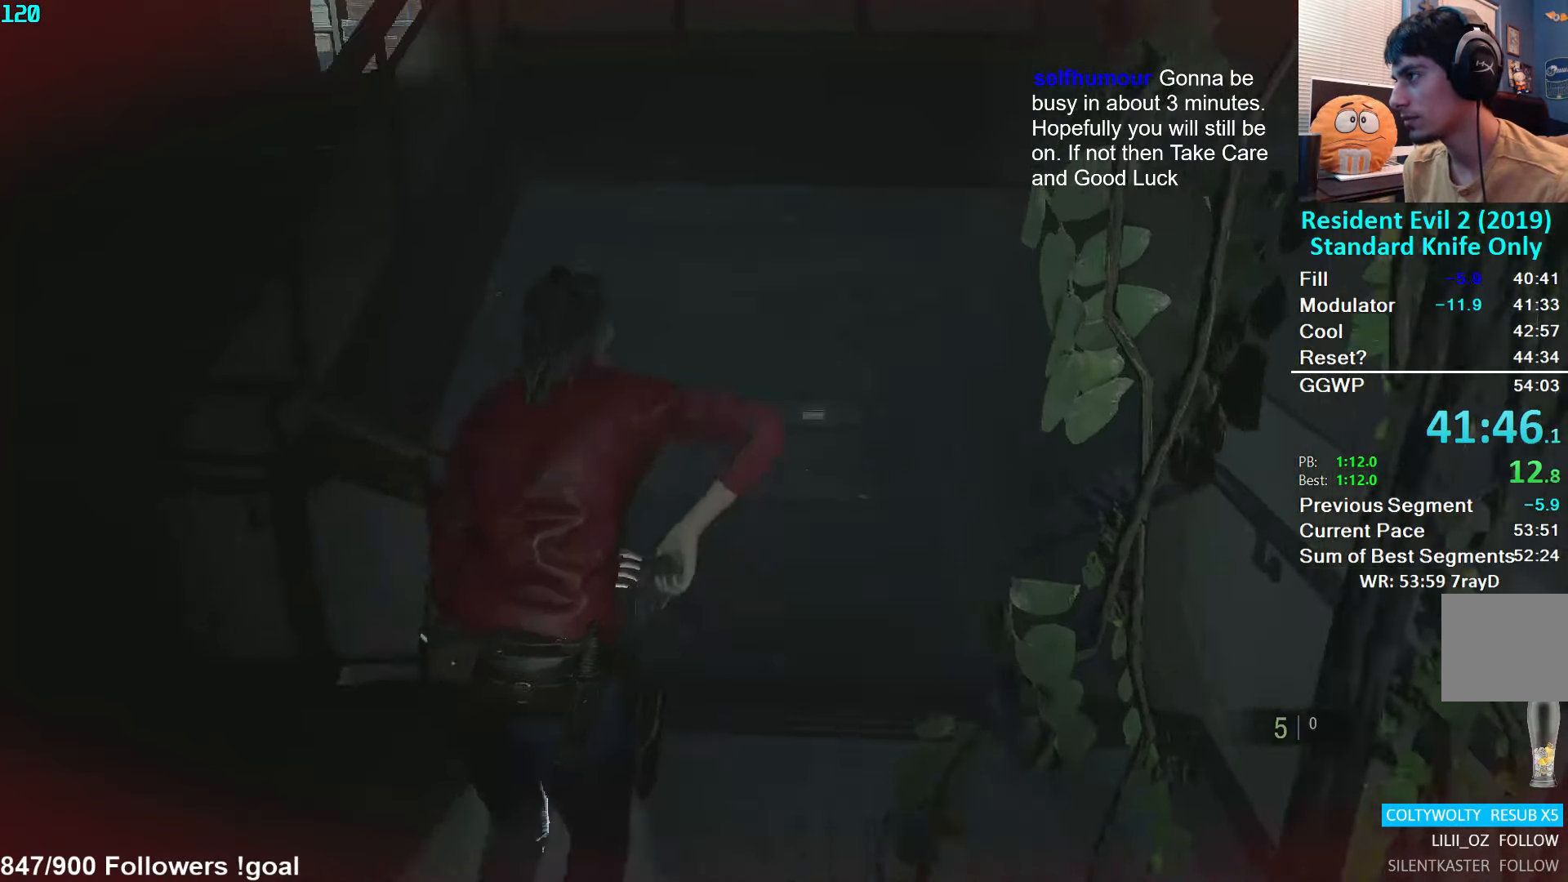
{"buttons": [], "left_stick": "center", "right_stick": "center", "events": [[17, "Y", "down"], [67, "Y", "up"], [67, "left_stick", "center"], [250, "DPAD_DOWN", "down"], [333, "DPAD_DOWN", "up"], [417, "DPAD_DOWN", "down"], [483, "DPAD_DOWN", "up"]]}
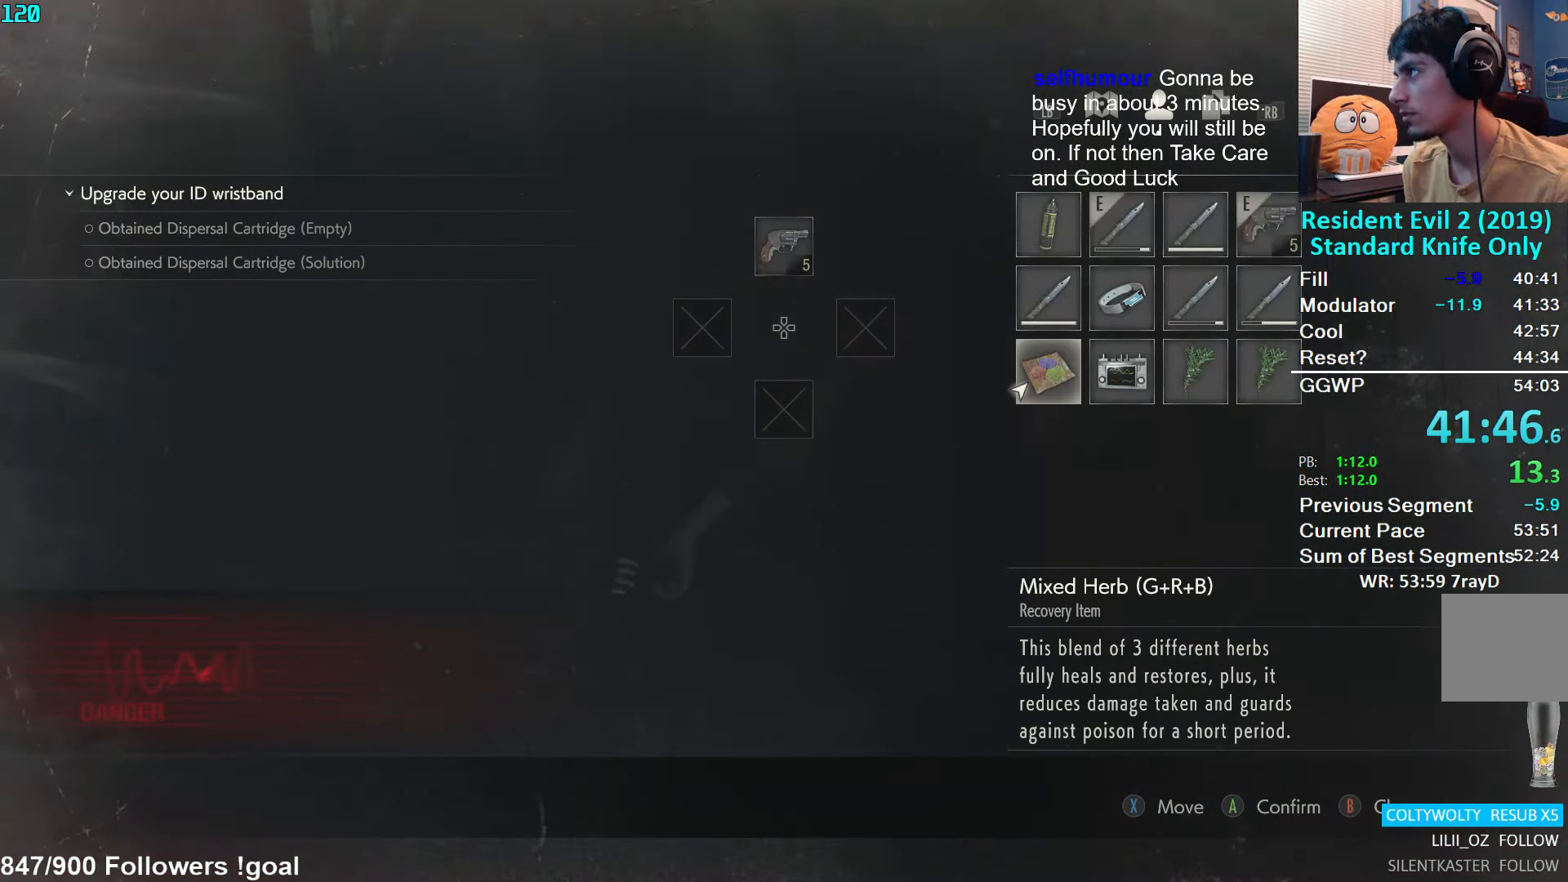
{"buttons": ["A"], "left_stick": "center", "right_stick": "center", "events": [[50, "DPAD_RIGHT", "down"], [133, "DPAD_RIGHT", "up"], [217, "DPAD_RIGHT", "down"], [283, "DPAD_RIGHT", "up"], [350, "A", "down"], [433, "A", "up"], [483, "A", "down"]]}
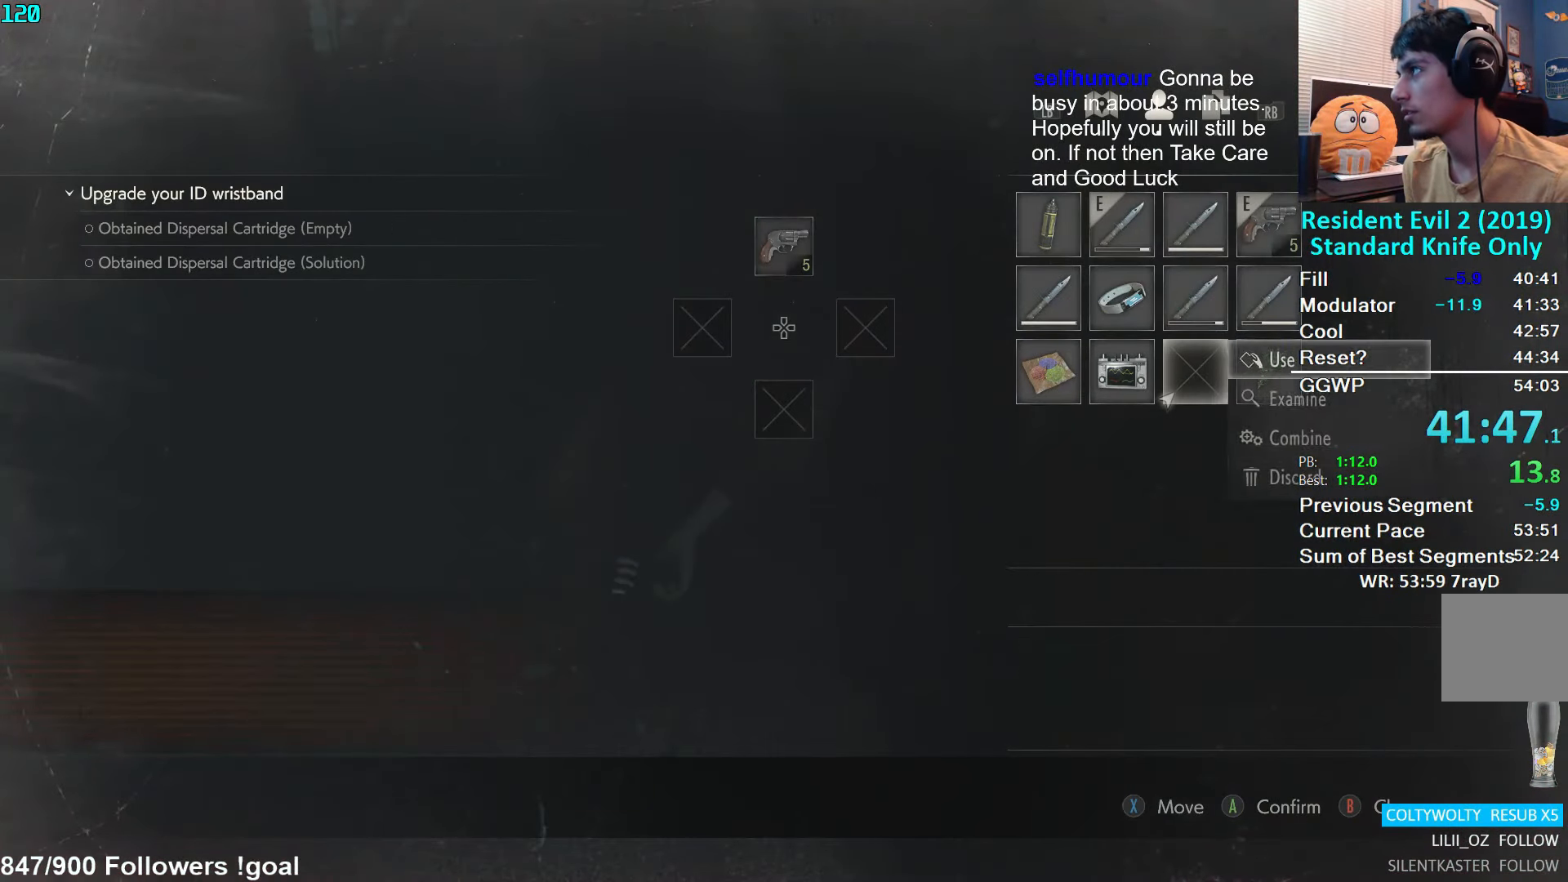
{"buttons": [], "left_stick": "up", "right_stick": "center", "events": [[33, "A", "up"], [33, "B", "down"], [67, "left_stick", "up"], [117, "B", "up"], [117, "L3", "down"], [150, "right_stick", "down-left"], [233, "L3", "up"], [300, "L3", "down"], [400, "L3", "up"], [467, "right_stick", "center"]]}
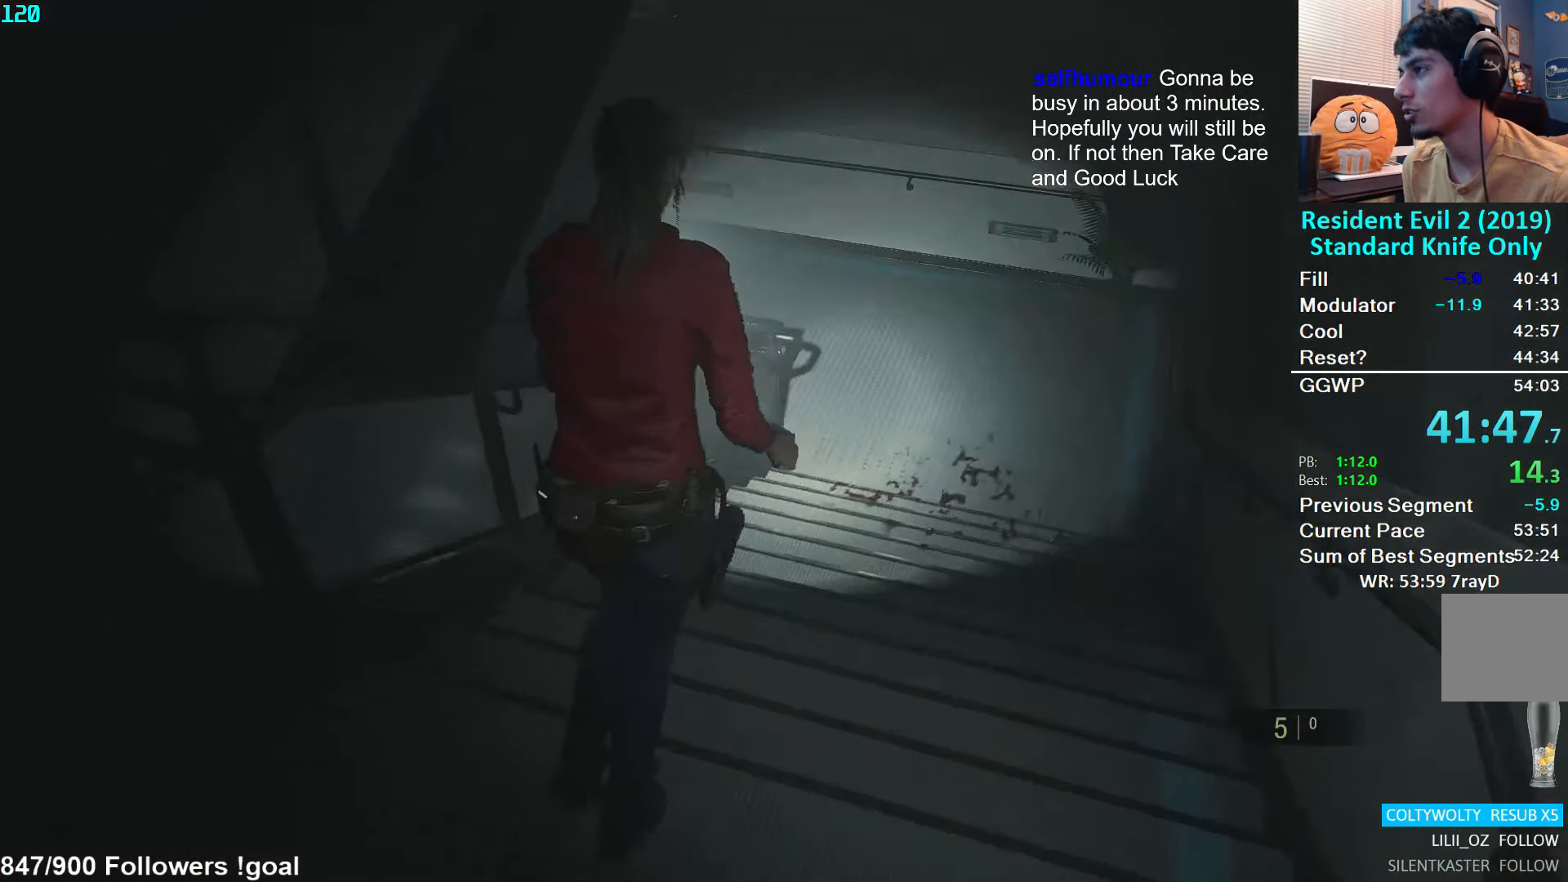
{"buttons": [], "left_stick": "up", "right_stick": "center", "events": [[100, "L2", "down"], [117, "L2", "up"], [117, "right_stick", "down"], [267, "right_stick", "center"]]}
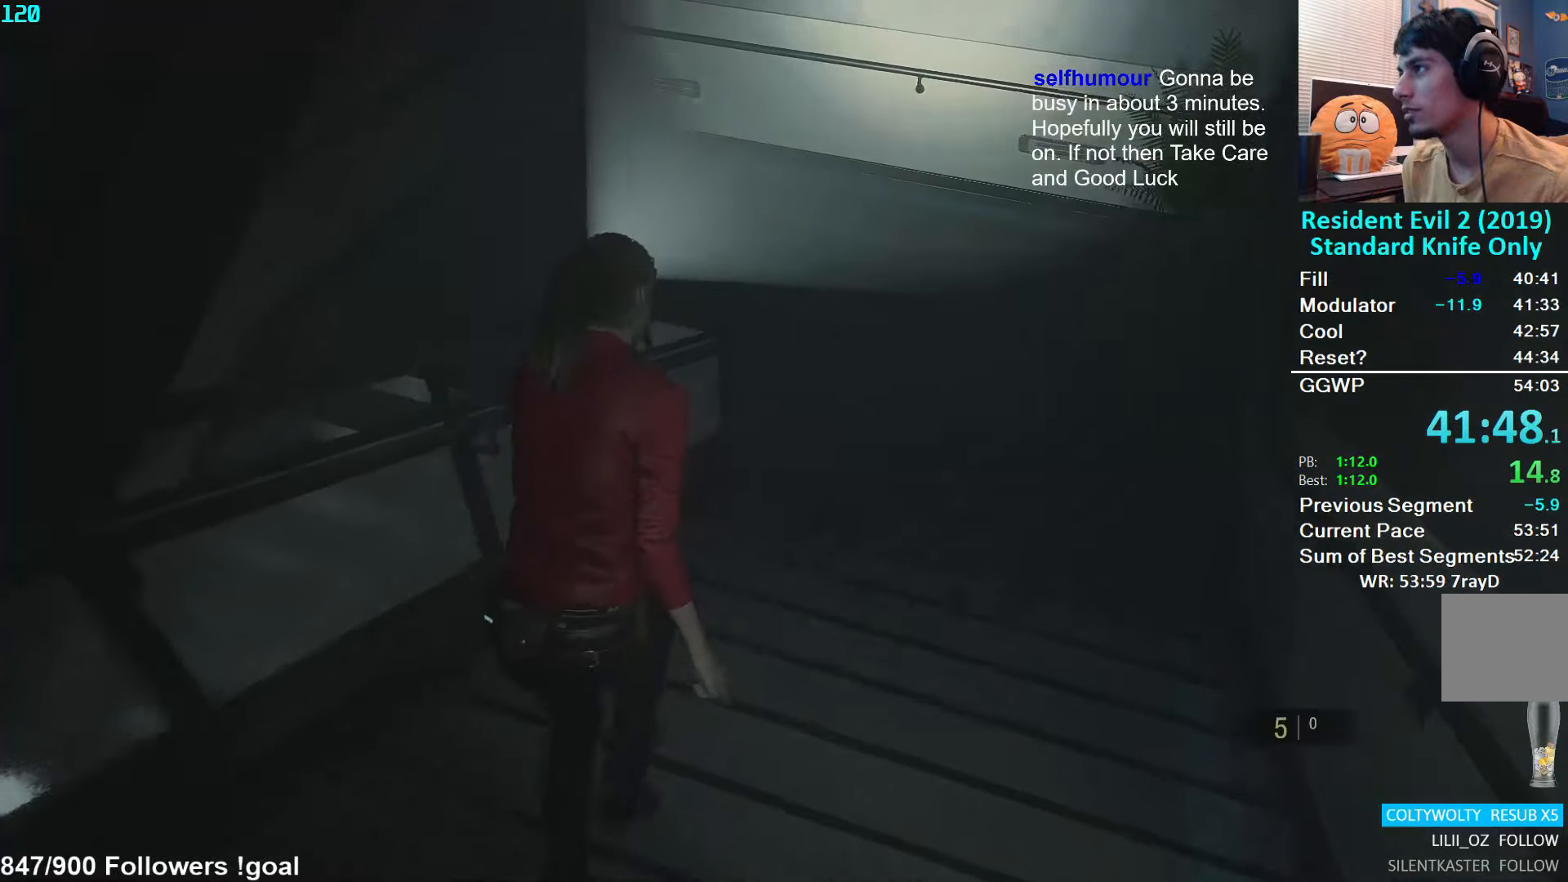
{"buttons": [], "left_stick": "up", "right_stick": "center", "events": [[167, "L2", "down"], [217, "L2", "up"]]}
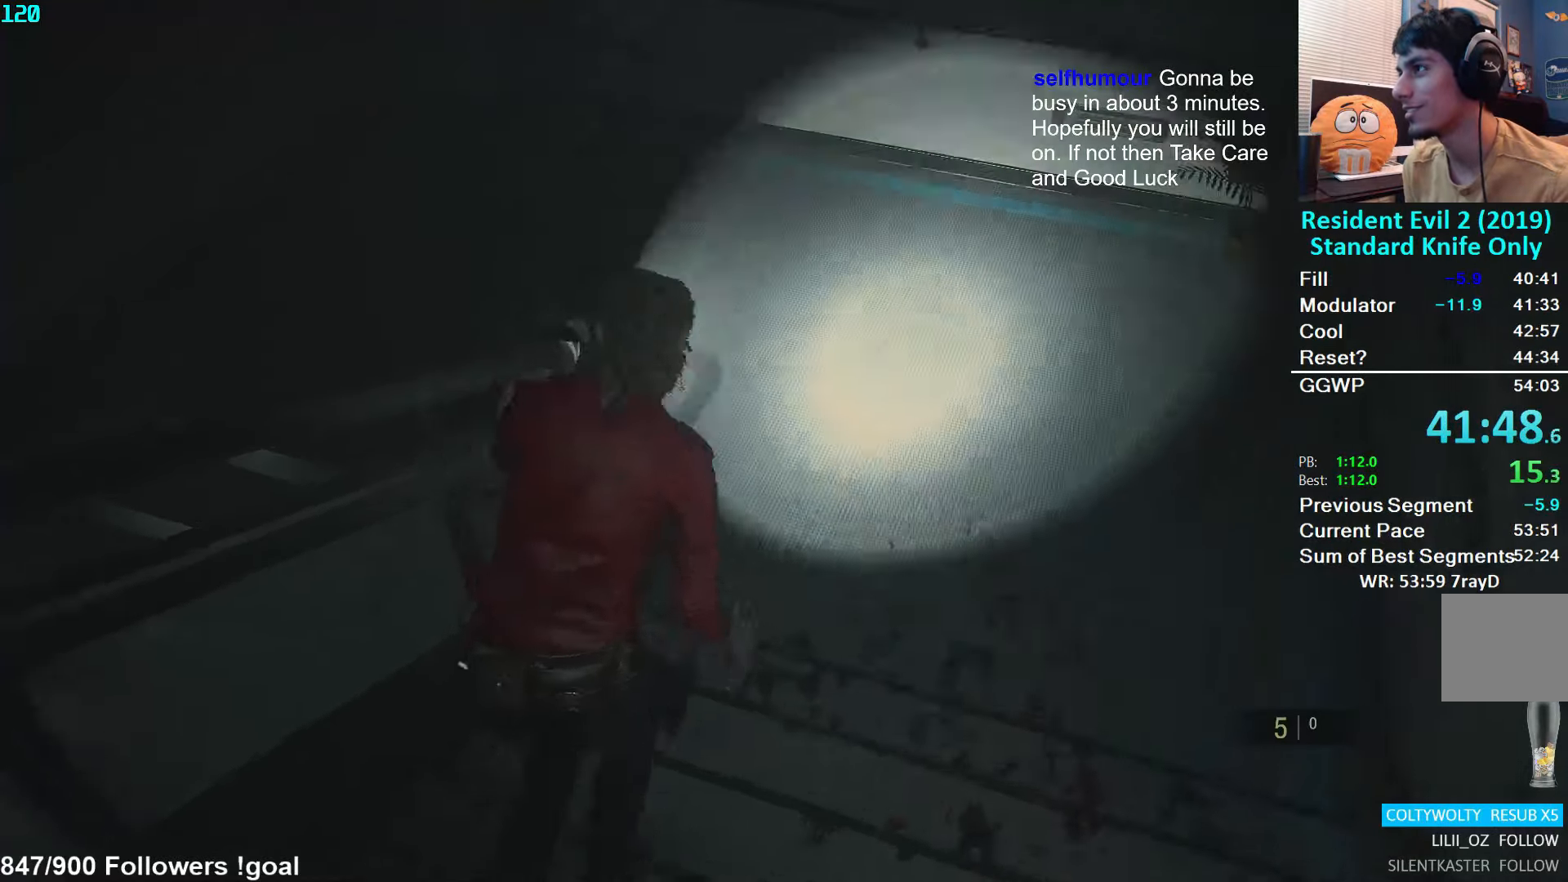
{"buttons": [], "left_stick": "up", "right_stick": "left", "events": [[200, "right_stick", "left"]]}
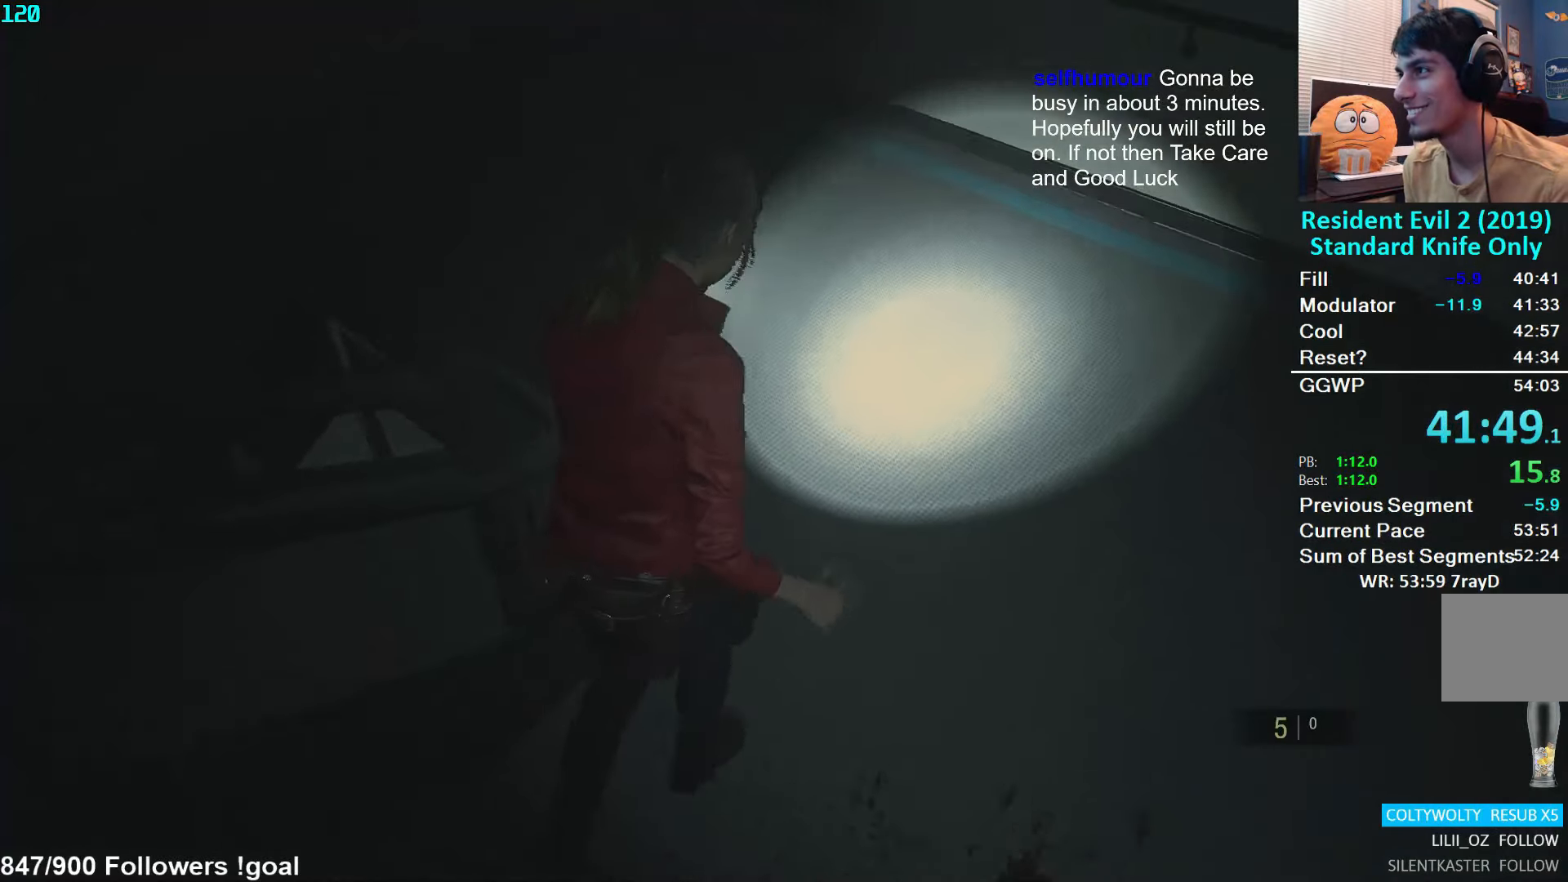
{"buttons": [], "left_stick": "up", "right_stick": "left", "events": []}
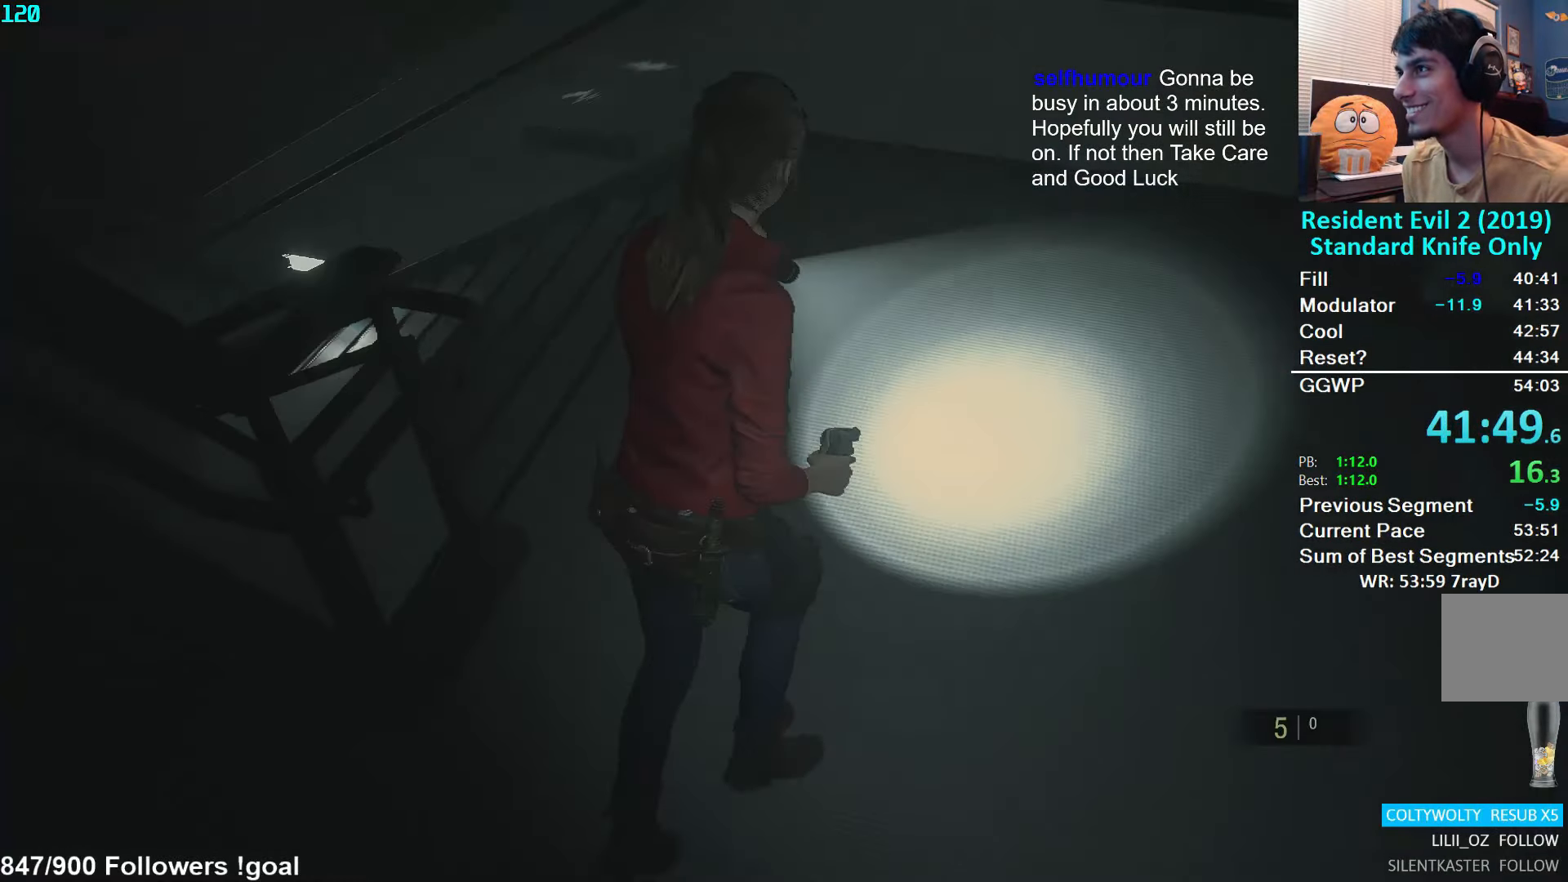
{"buttons": [], "left_stick": "up", "right_stick": "left", "events": []}
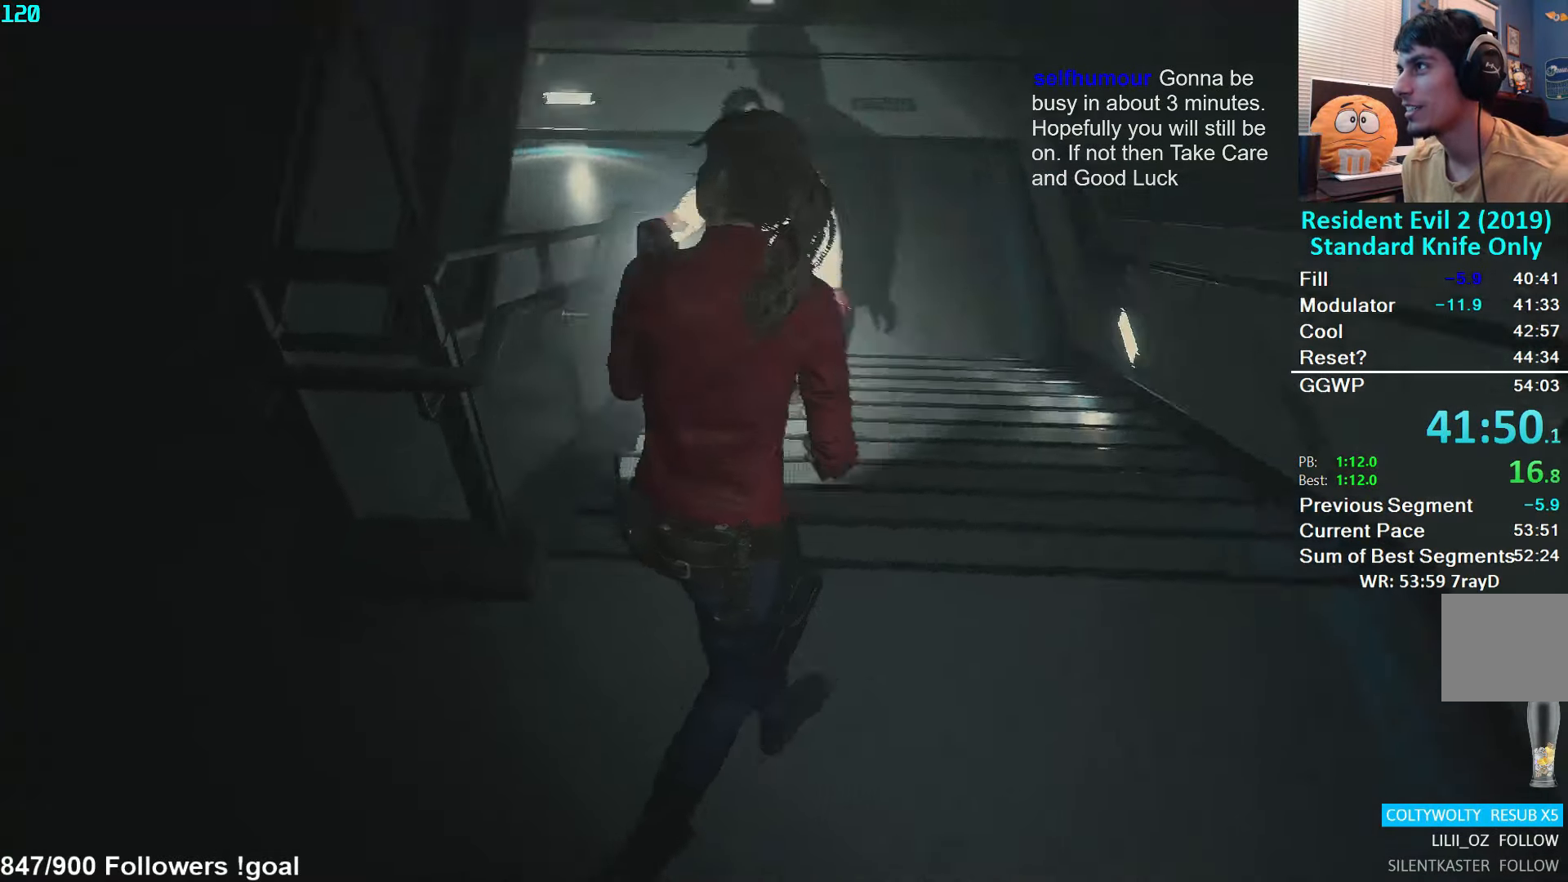
{"buttons": ["L3"], "left_stick": "down", "right_stick": "center", "events": [[67, "right_stick", "center"], [317, "L3", "down"], [334, "left_stick", "down"]]}
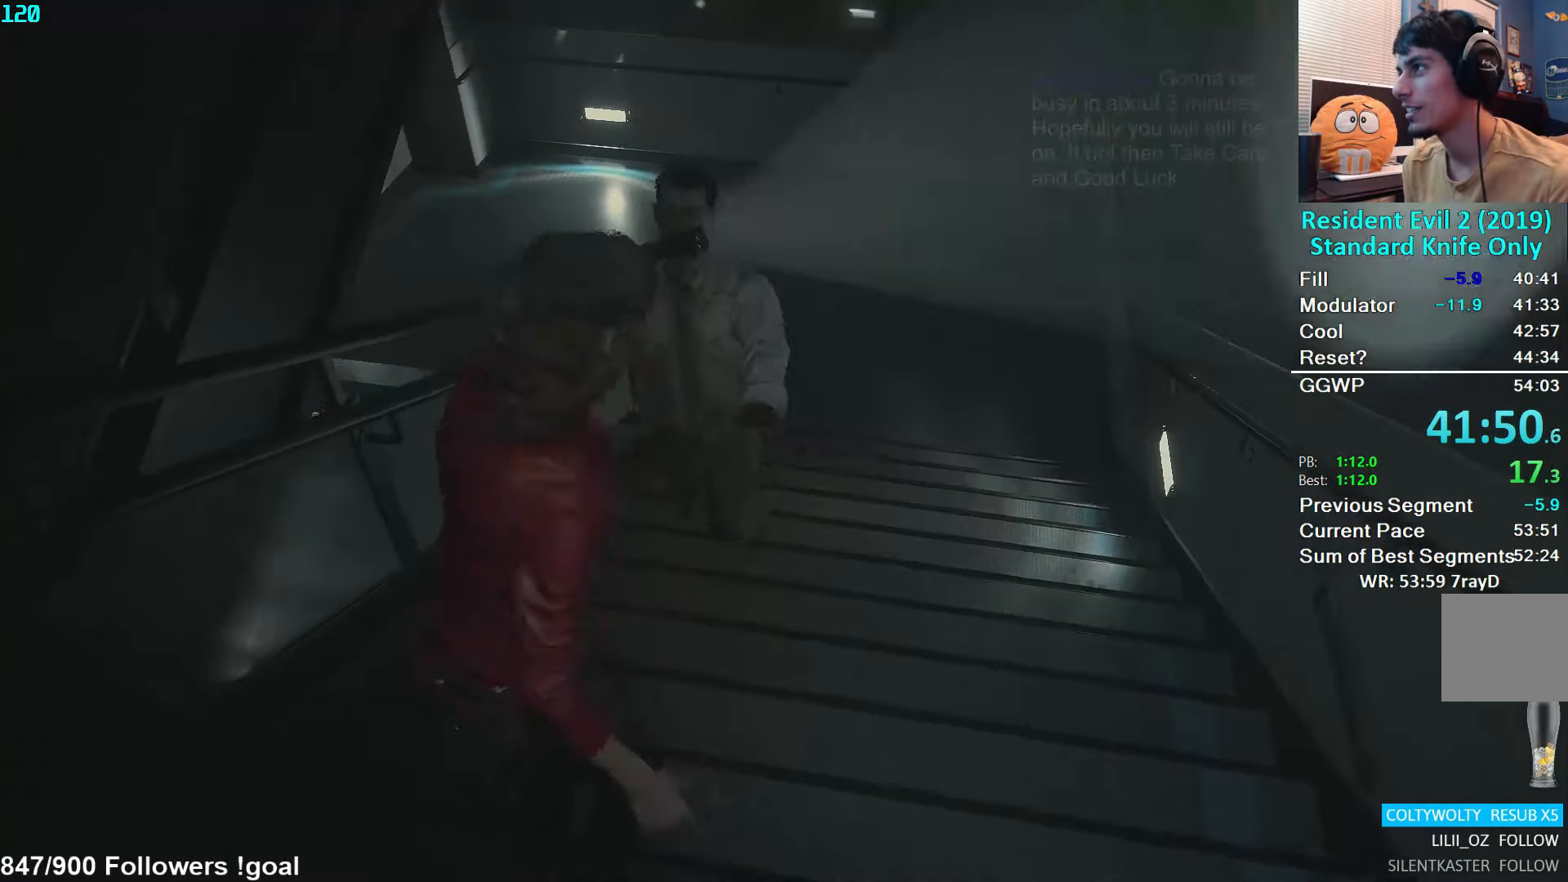
{"buttons": [], "left_stick": "down", "right_stick": "center", "events": [[50, "L3", "up"]]}
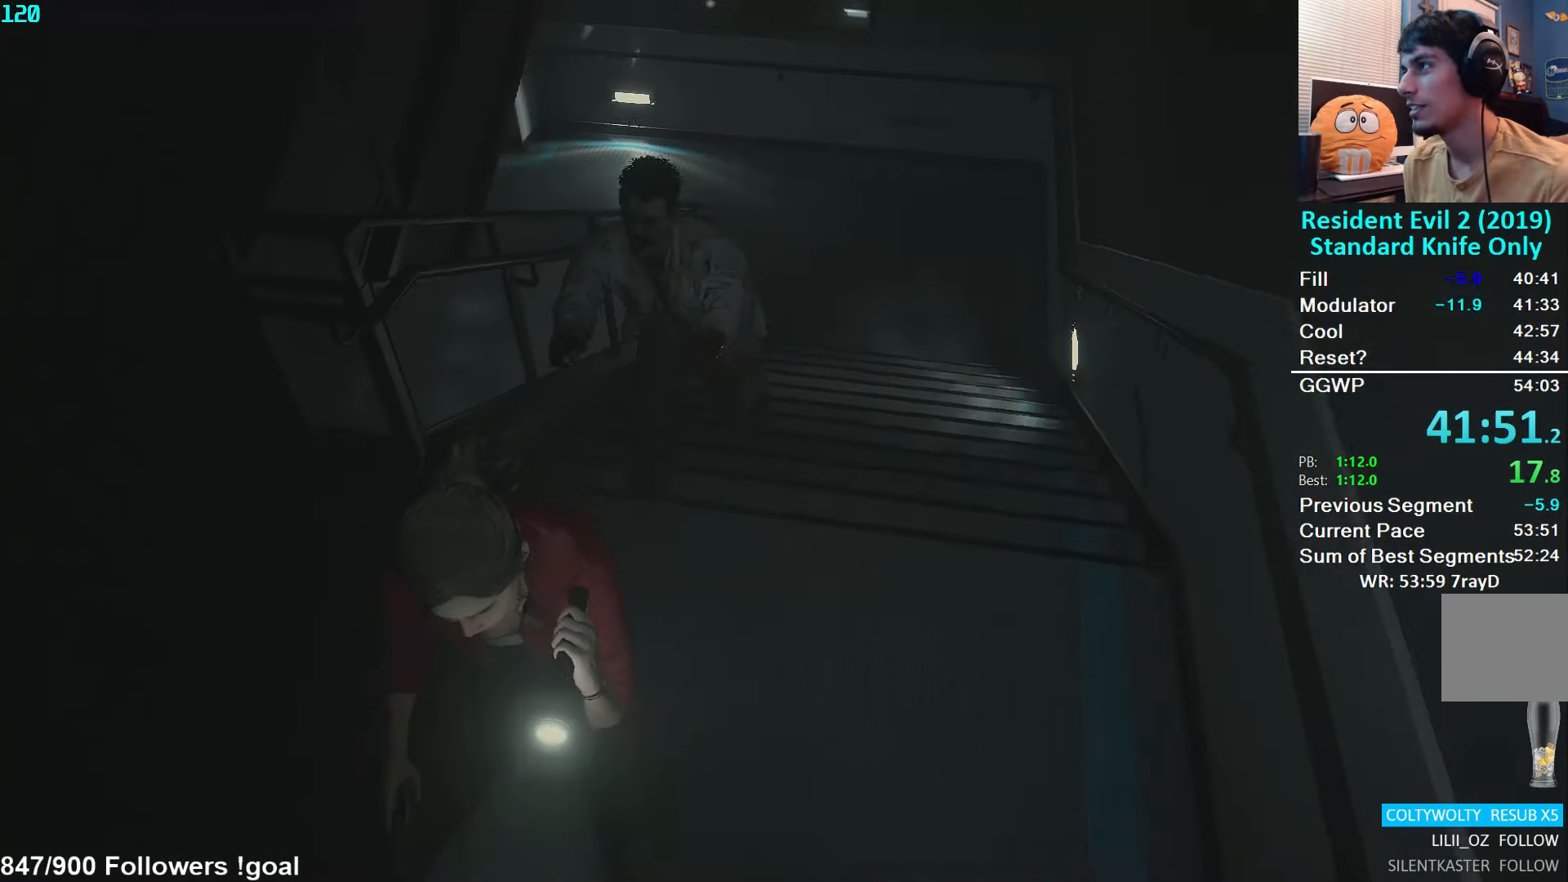
{"buttons": [], "left_stick": "up", "right_stick": "center", "events": [[117, "left_stick", "up"], [150, "L3", "down"], [267, "L3", "up"], [317, "L3", "down"], [434, "L3", "up"]]}
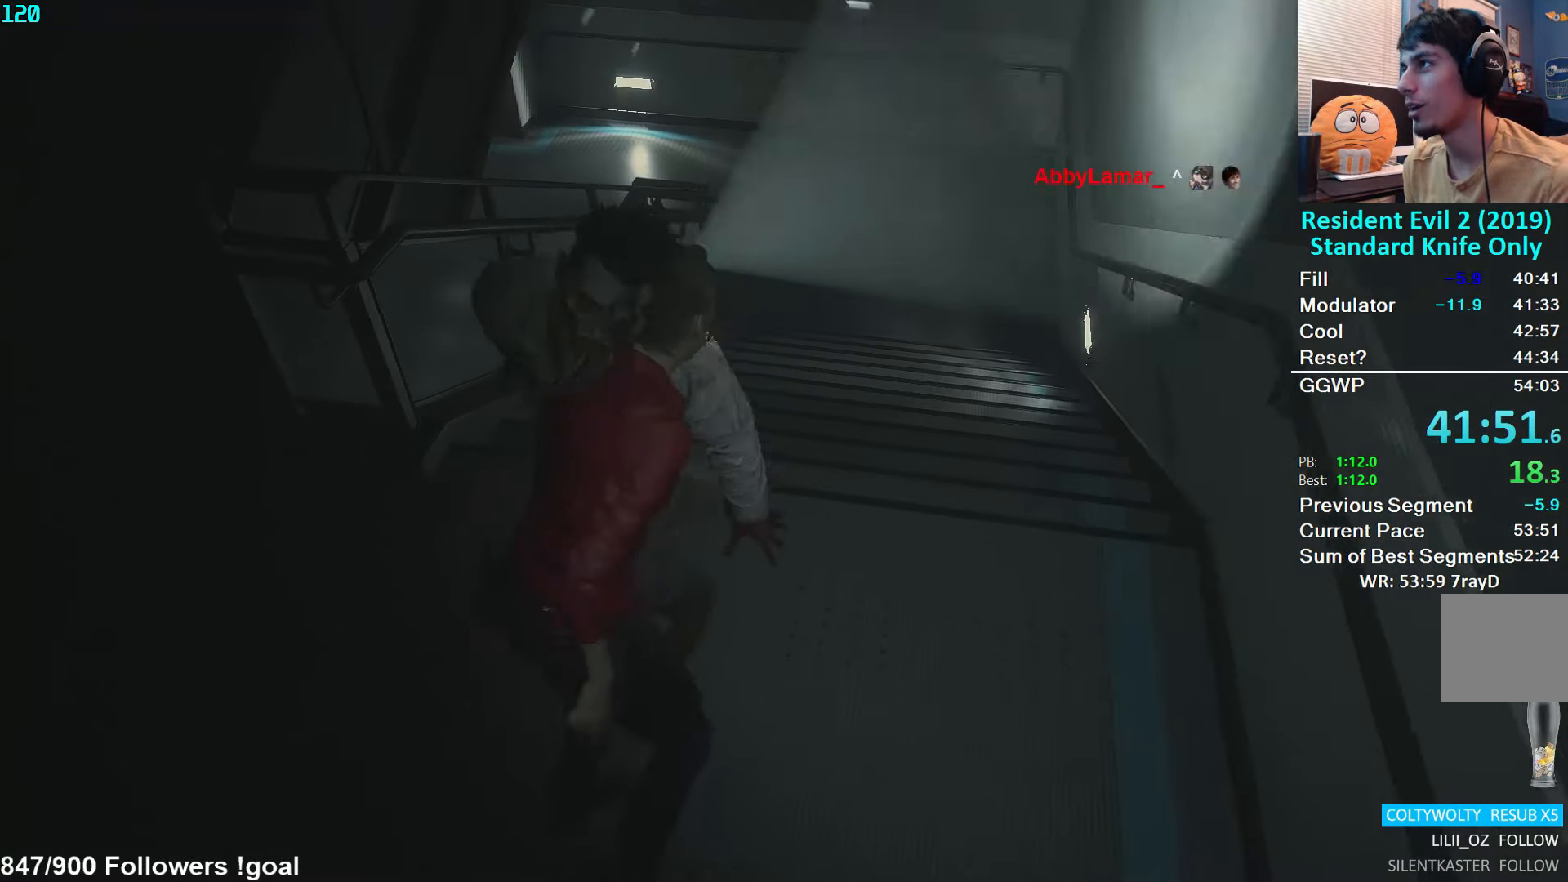
{"buttons": [], "left_stick": "up", "right_stick": "center", "events": [[117, "right_stick", "left"], [434, "right_stick", "center"]]}
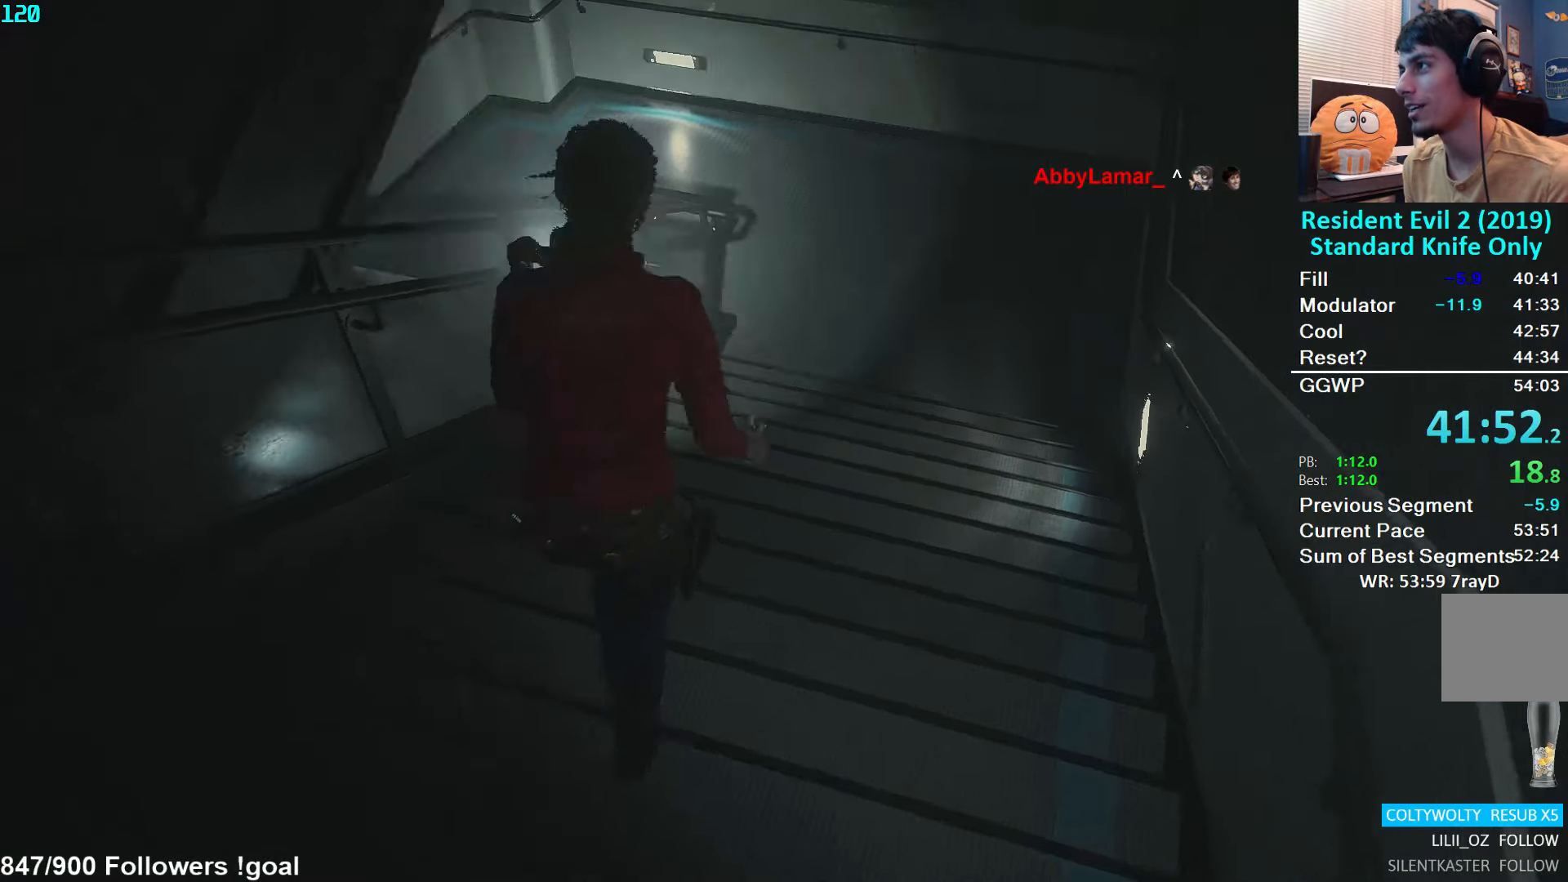
{"buttons": [], "left_stick": "up", "right_stick": "center", "events": [[17, "L2", "down"], [67, "L2", "up"]]}